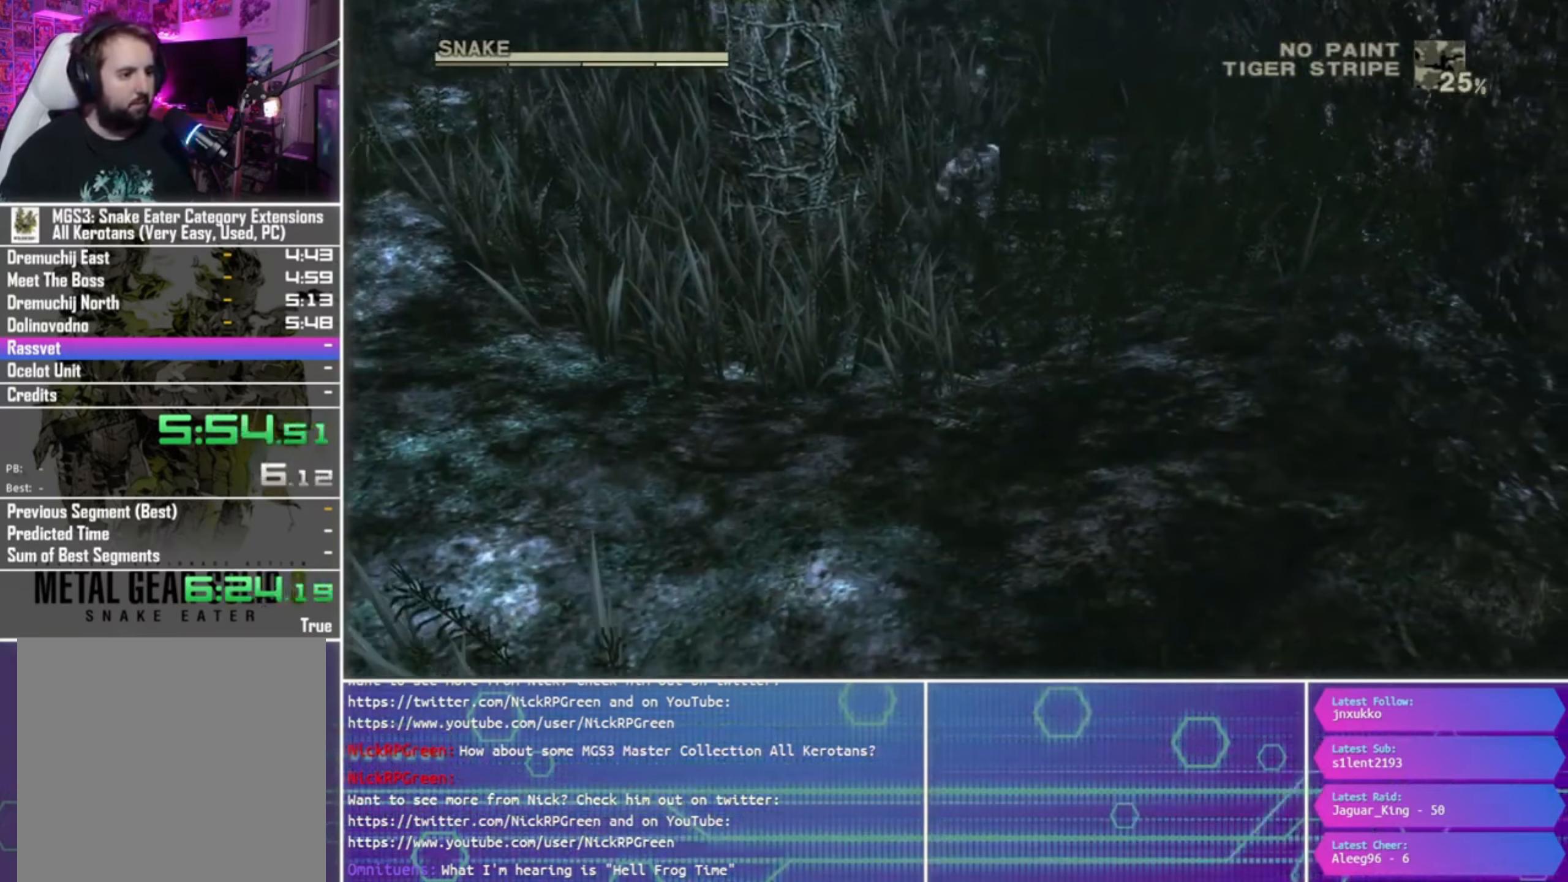
Gameplay with a controller (PlayStation layout); each line is a JSON object with the inputs held at the frame after it. "events" lists button and stick changes between this image and that frame as [ms after this image, input, new state], when the widget could be followed in between.
{"buttons": [], "left_stick": "down", "right_stick": "down", "events": []}
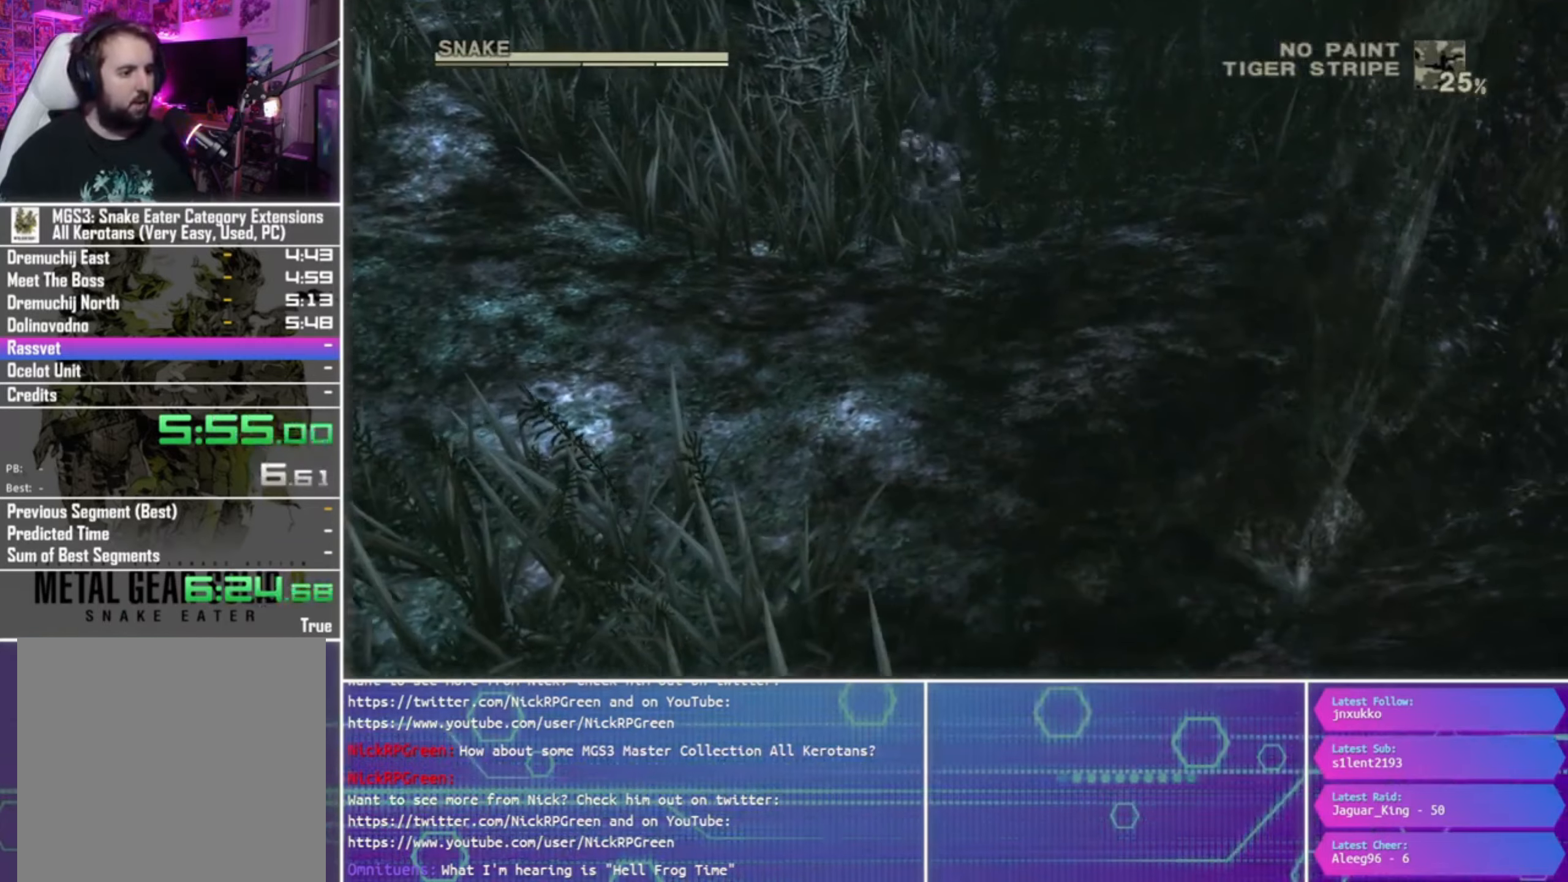
{"buttons": [], "left_stick": "down", "right_stick": "down", "events": []}
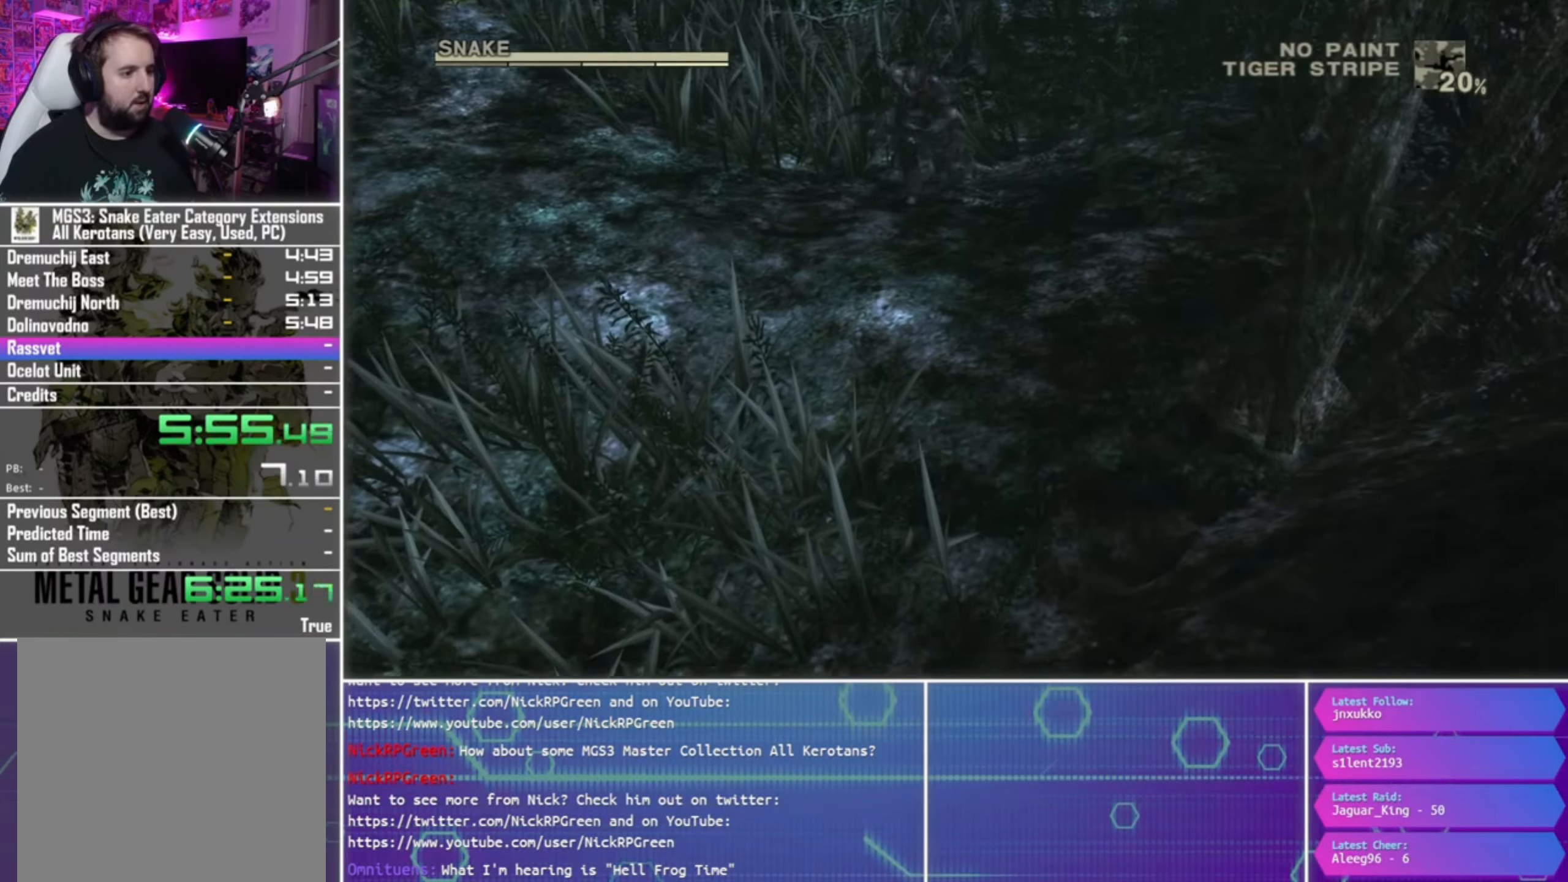
{"buttons": [], "left_stick": "down", "right_stick": "down", "events": []}
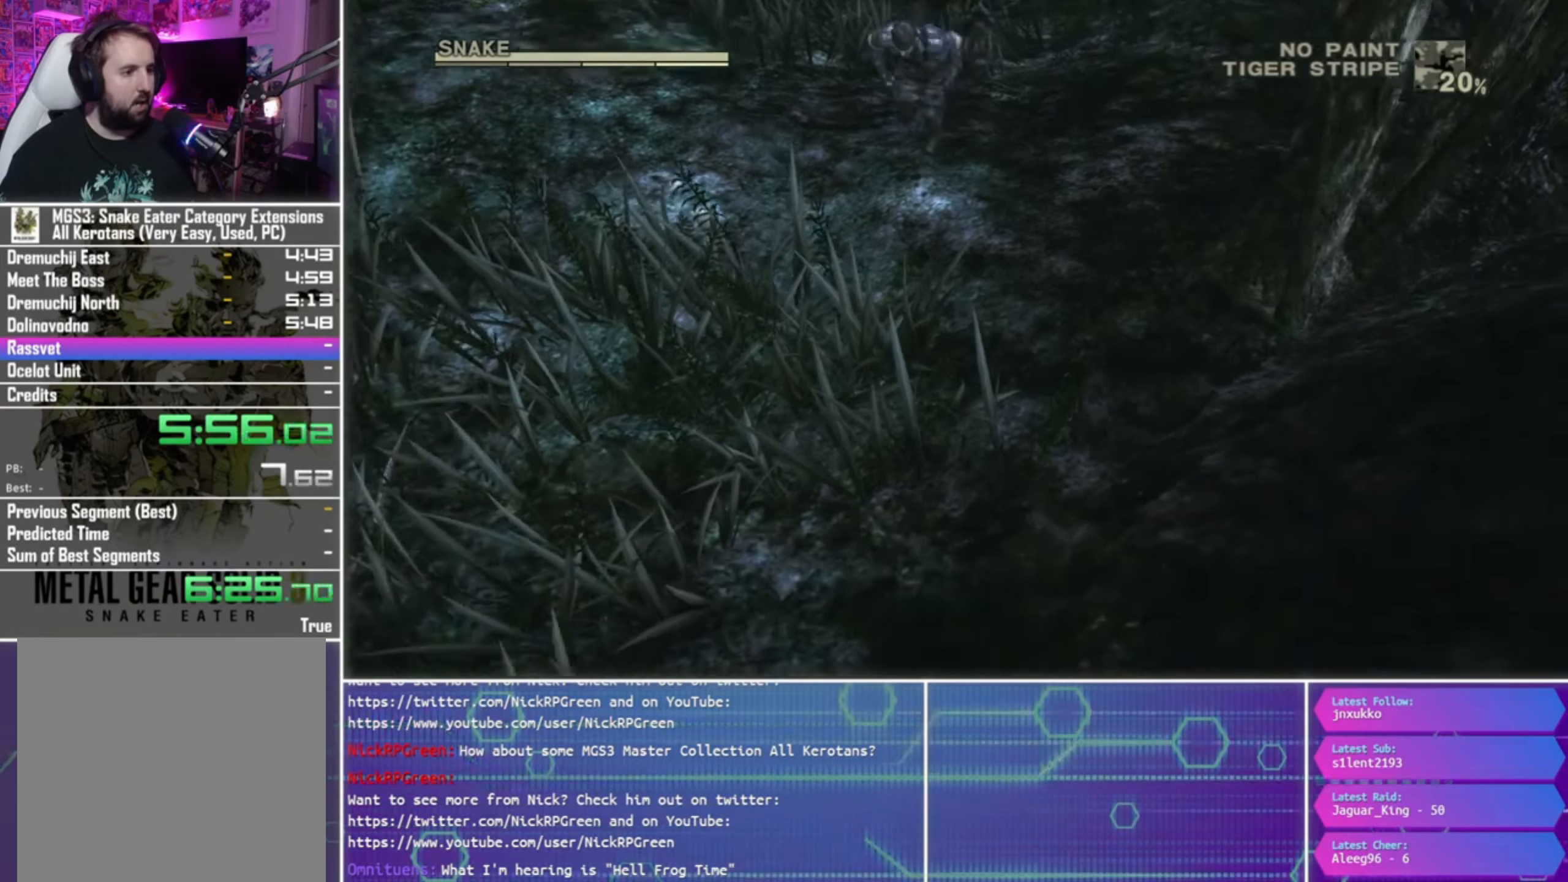
{"buttons": ["CROSS"], "left_stick": "down", "right_stick": "down", "events": [[333, "CROSS", "down"]]}
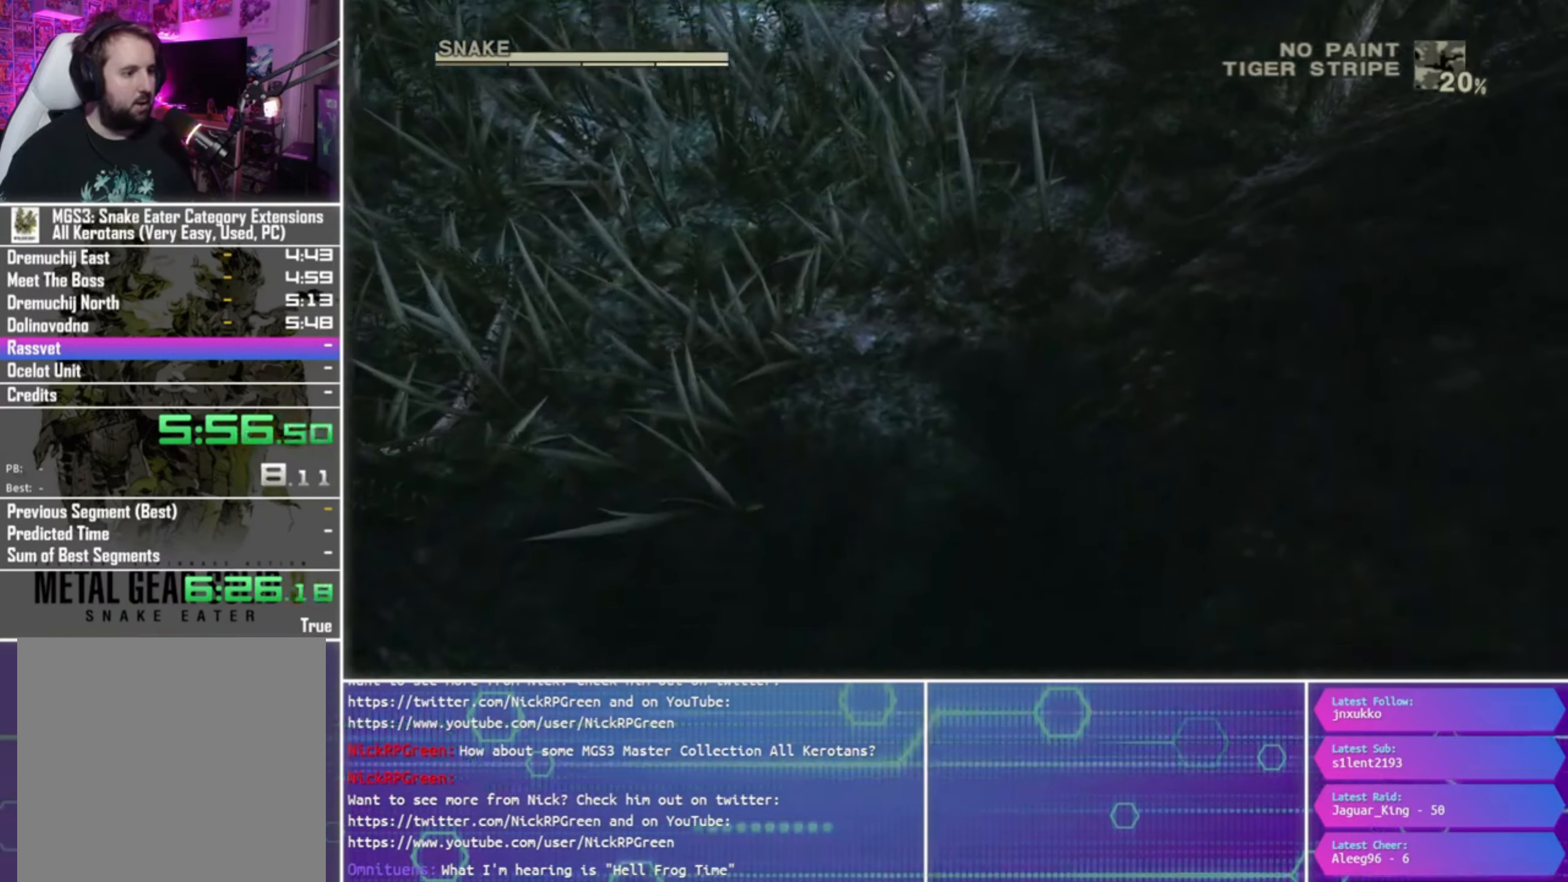
{"buttons": ["CROSS"], "left_stick": "down", "right_stick": "down", "events": []}
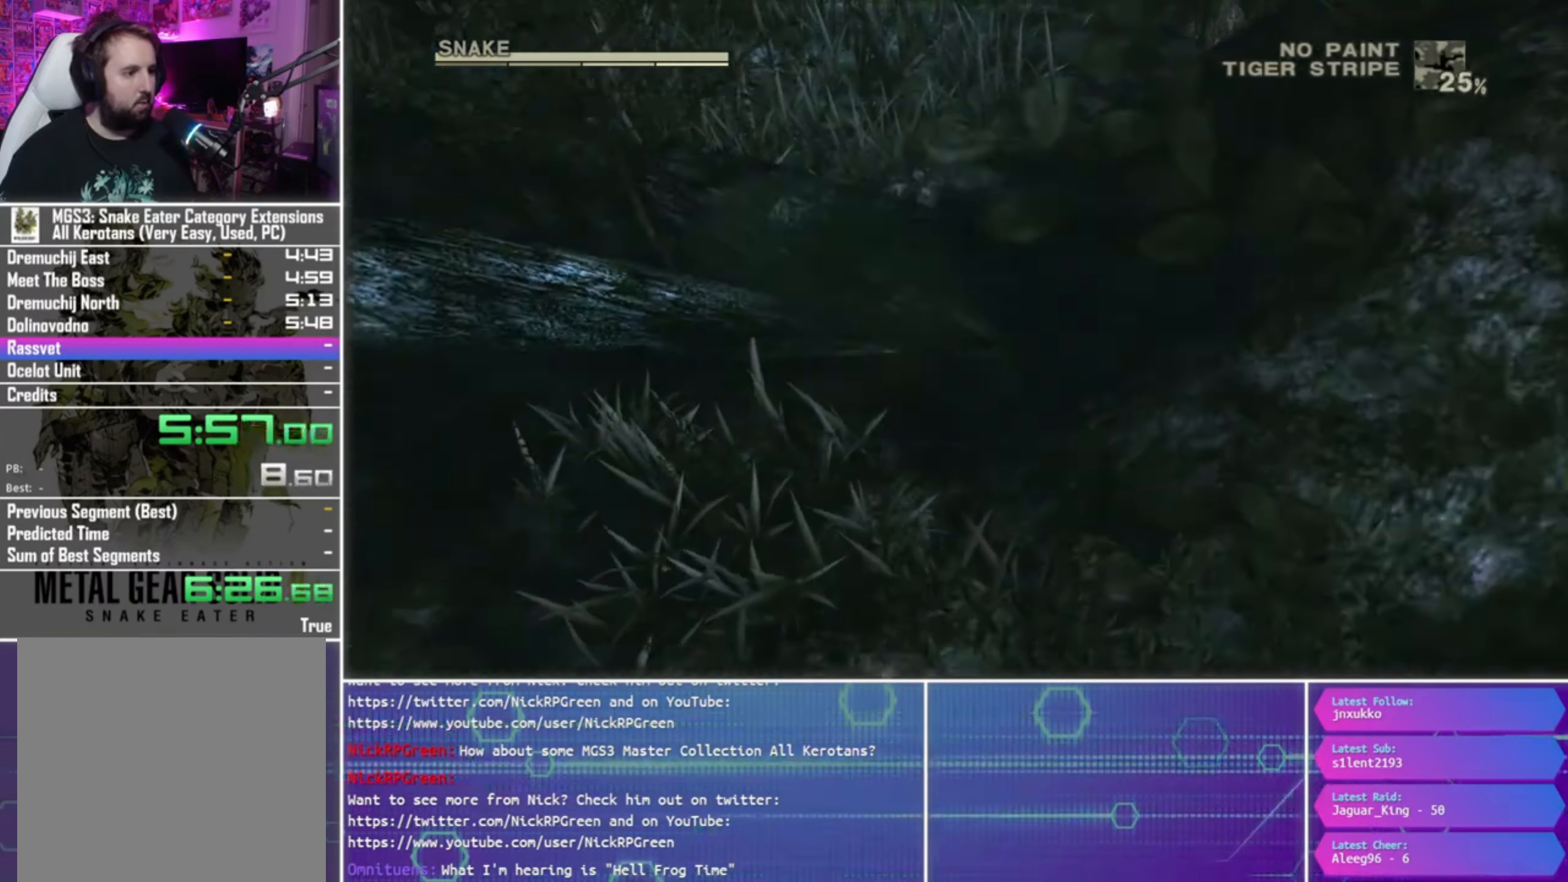
{"buttons": [], "left_stick": "down", "right_stick": "down", "events": [[466, "CROSS", "up"]]}
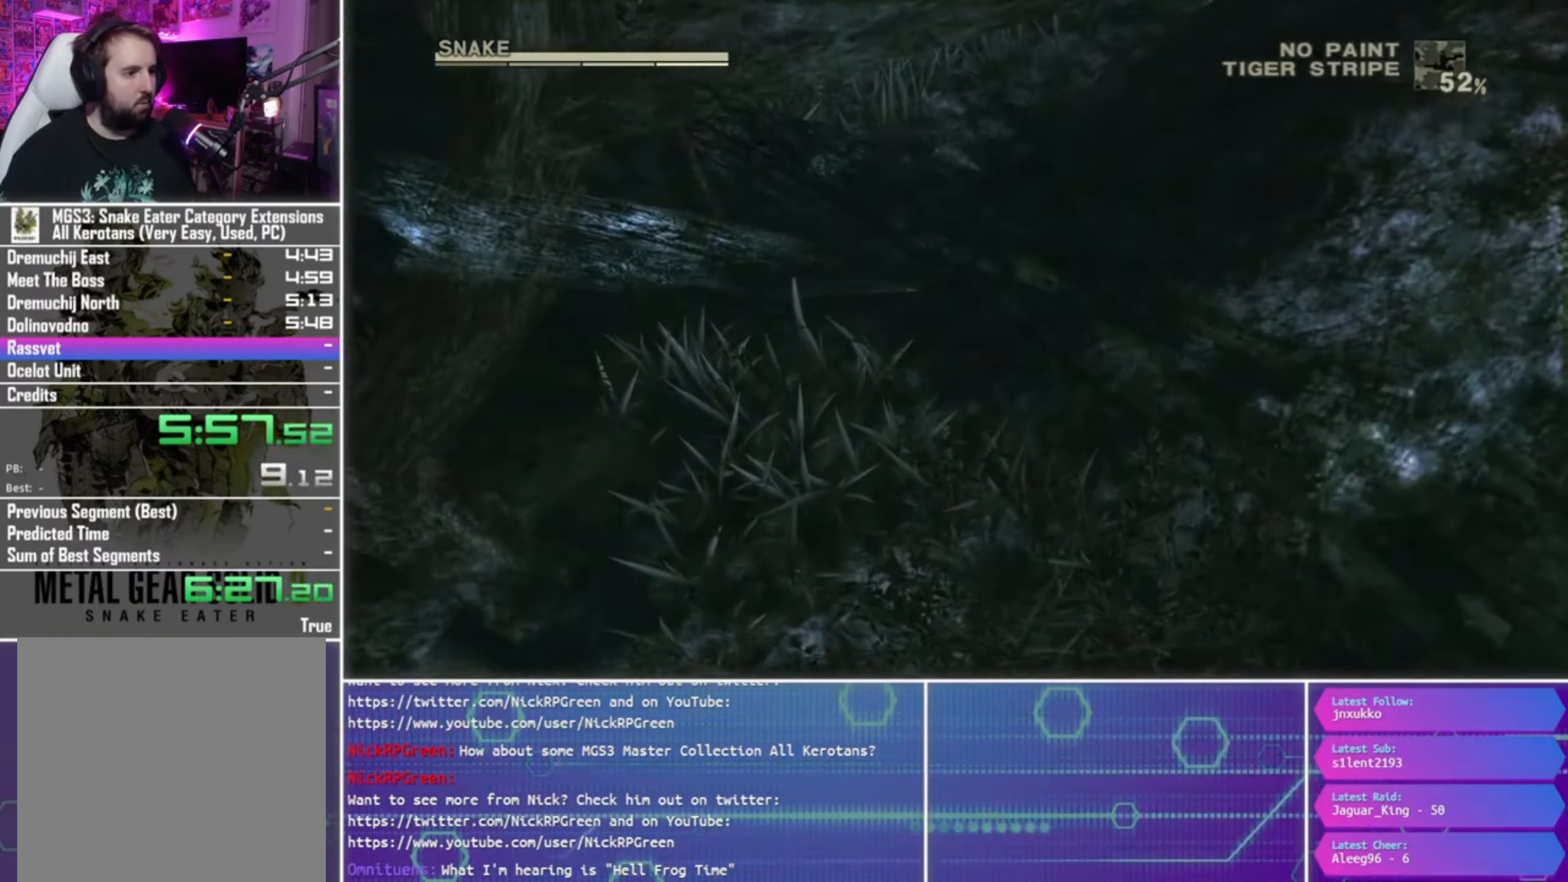
{"buttons": [], "left_stick": "down", "right_stick": "center", "events": [[33, "right_stick", "center"]]}
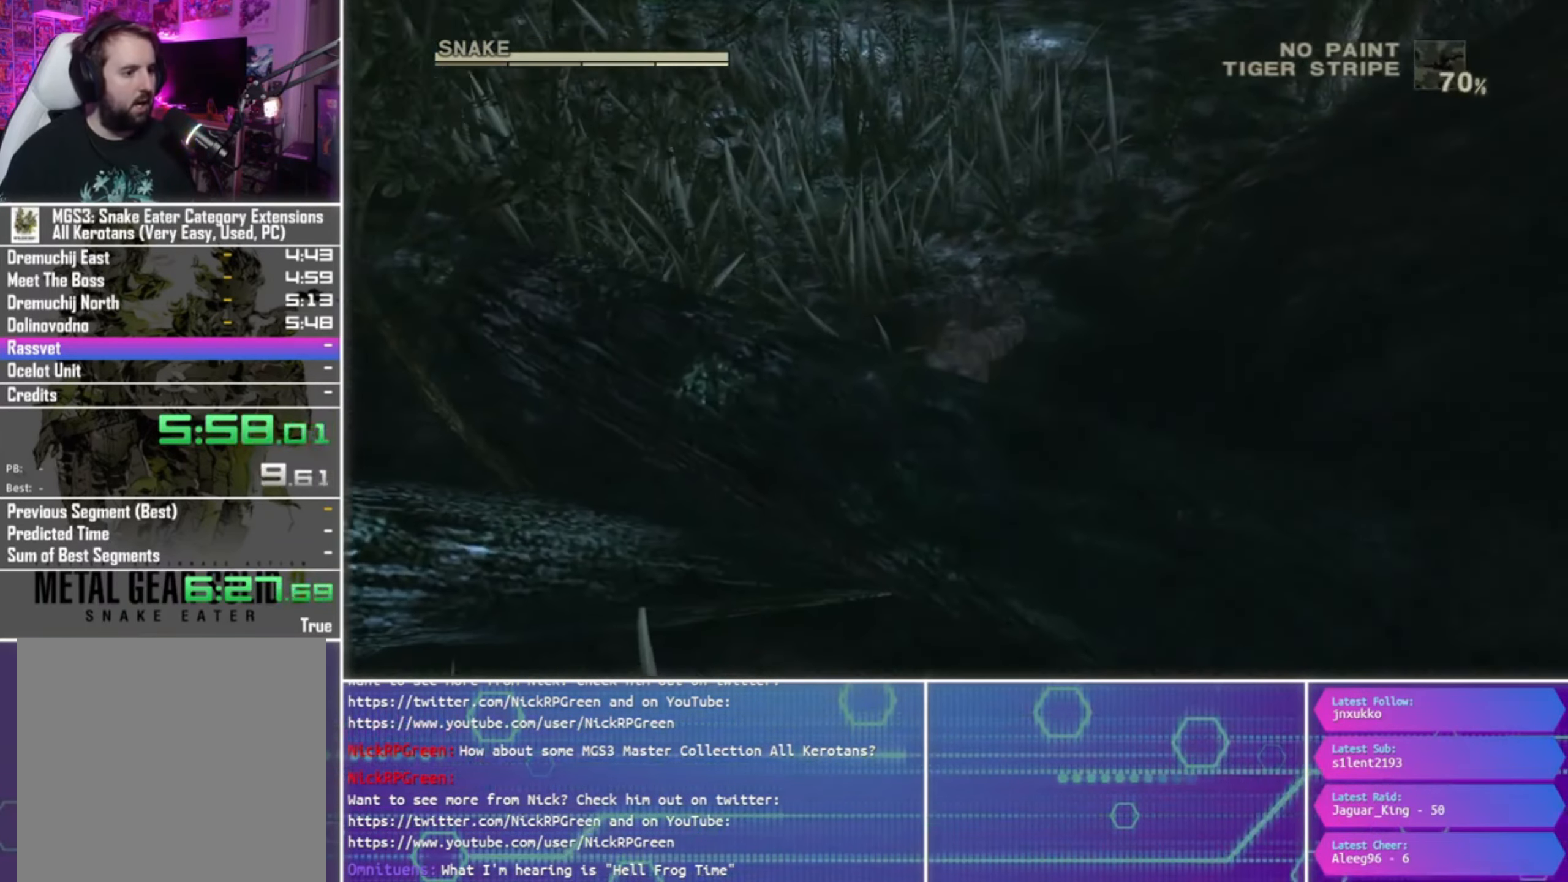
{"buttons": [], "left_stick": "down", "right_stick": "center", "events": []}
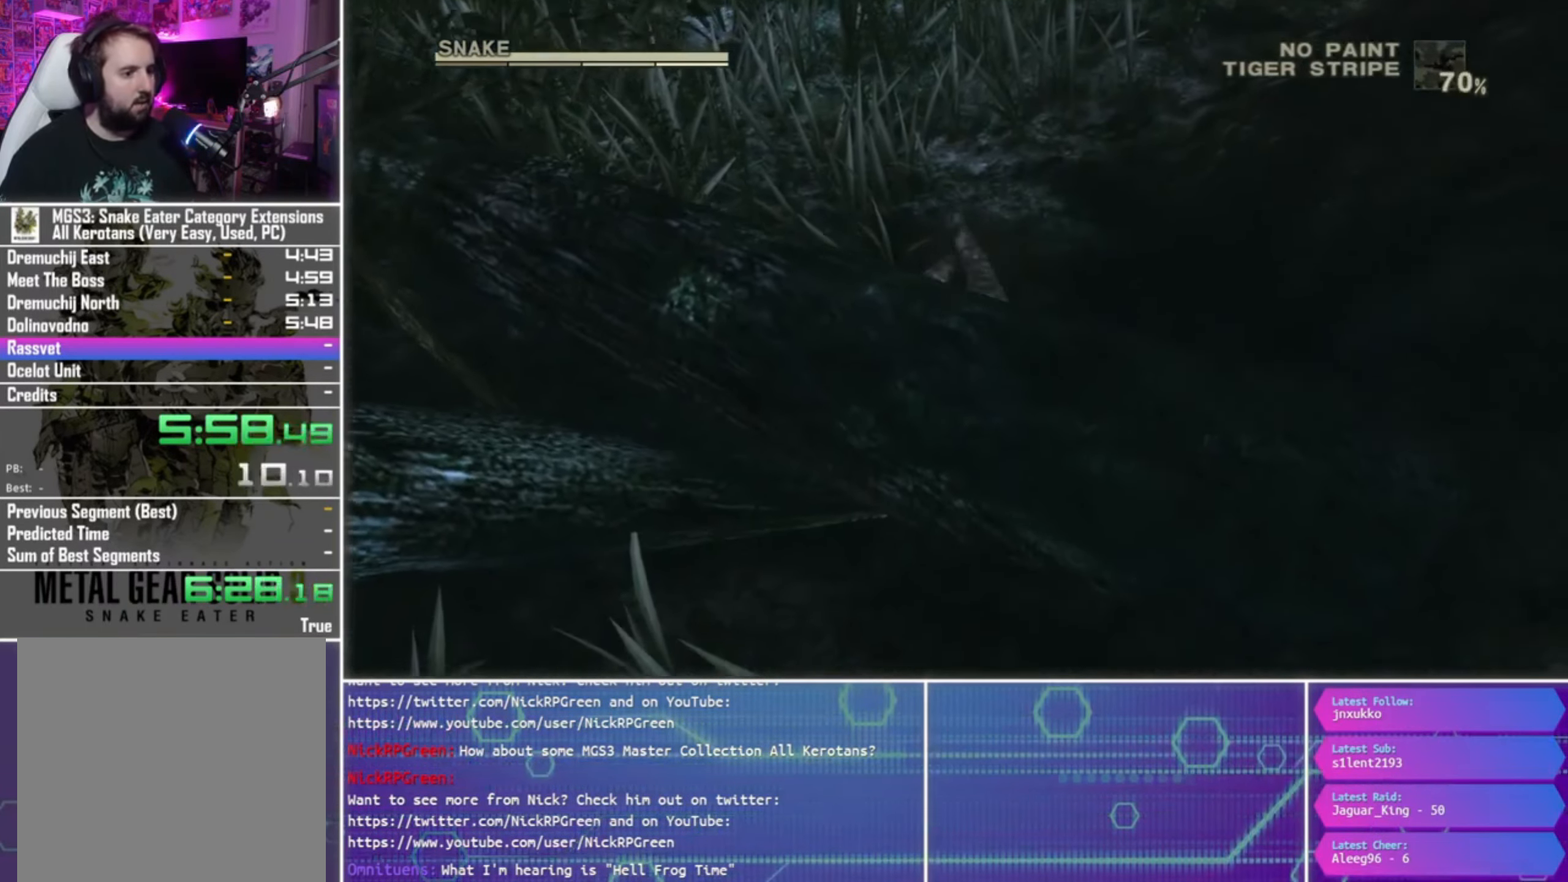
{"buttons": [], "left_stick": "down", "right_stick": "center", "events": []}
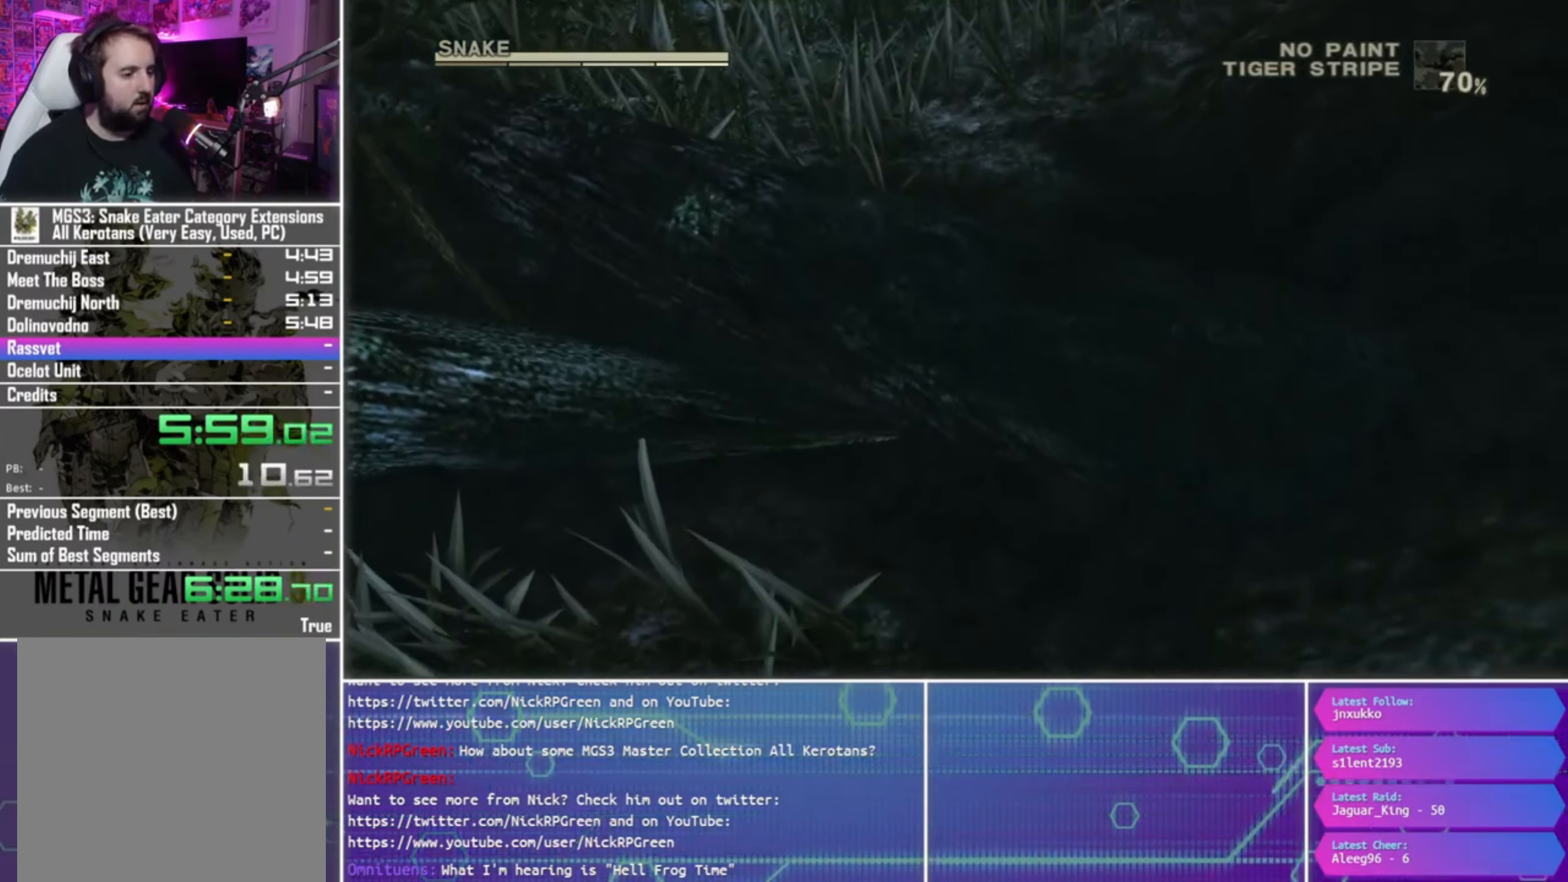
{"buttons": [], "left_stick": "down", "right_stick": "center", "events": []}
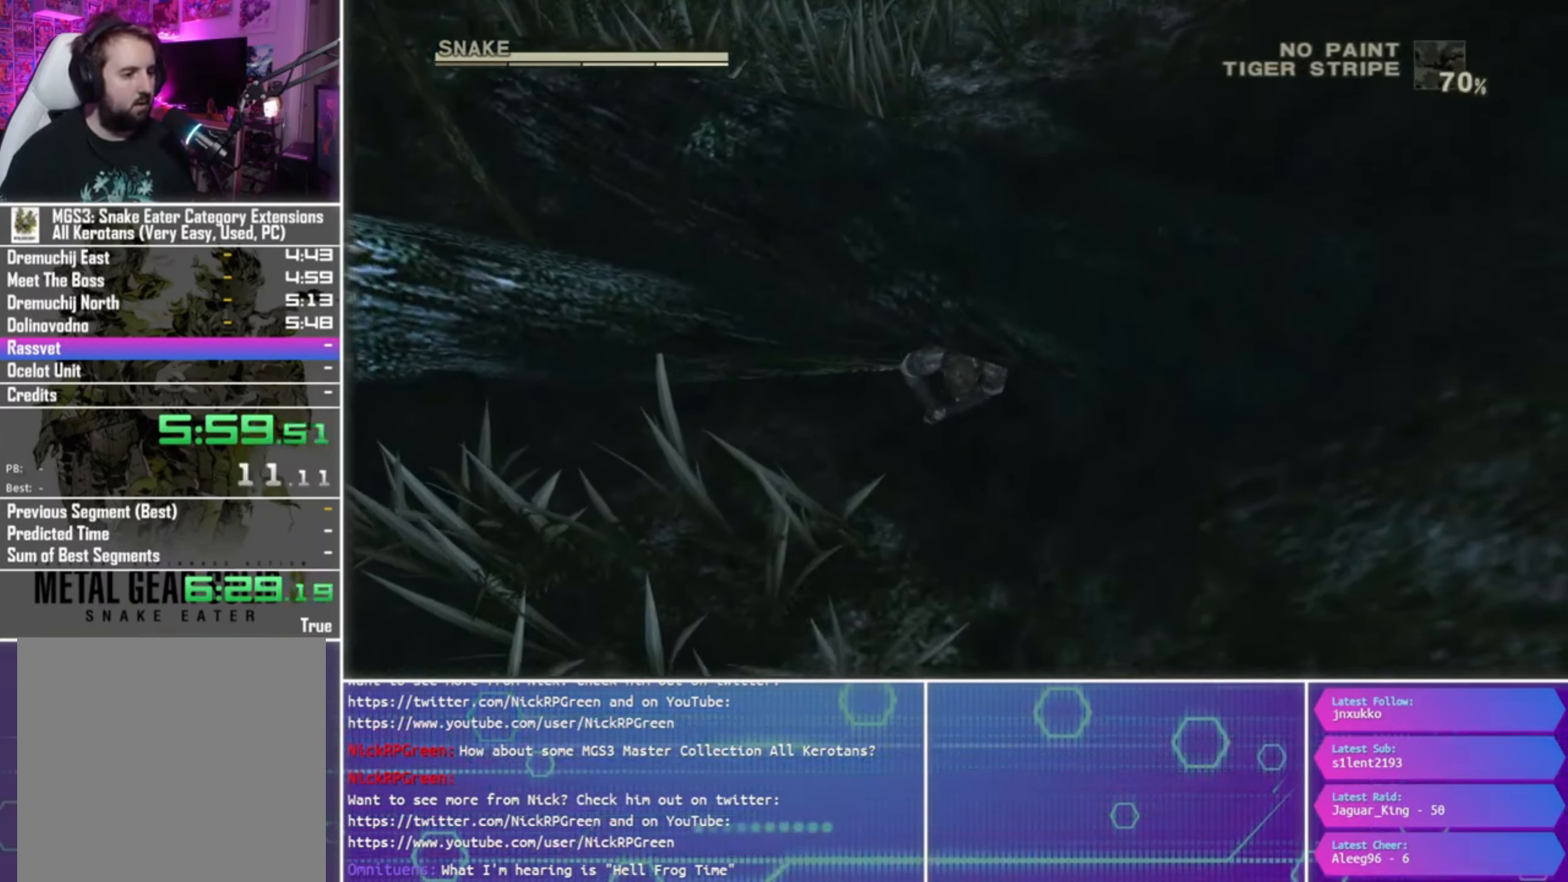
{"buttons": ["CROSS"], "left_stick": "down", "right_stick": "center", "events": [[400, "CROSS", "down"]]}
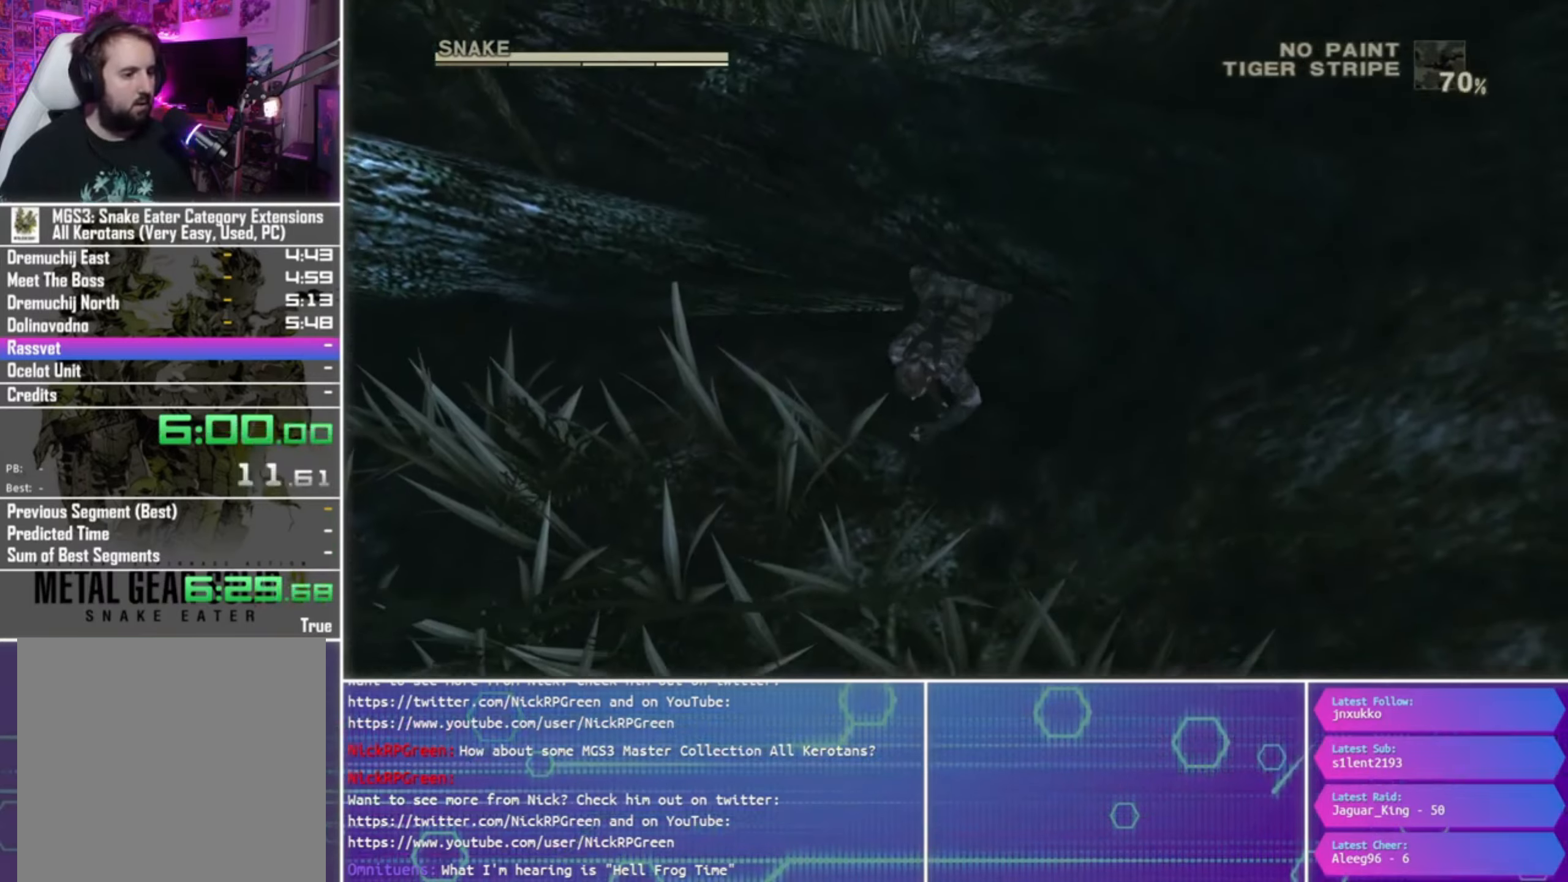
{"buttons": ["CROSS"], "left_stick": "down", "right_stick": "center", "events": [[33, "CROSS", "up"], [133, "CROSS", "down"], [200, "CROSS", "up"], [300, "CROSS", "down"], [367, "CROSS", "up"], [433, "CROSS", "down"]]}
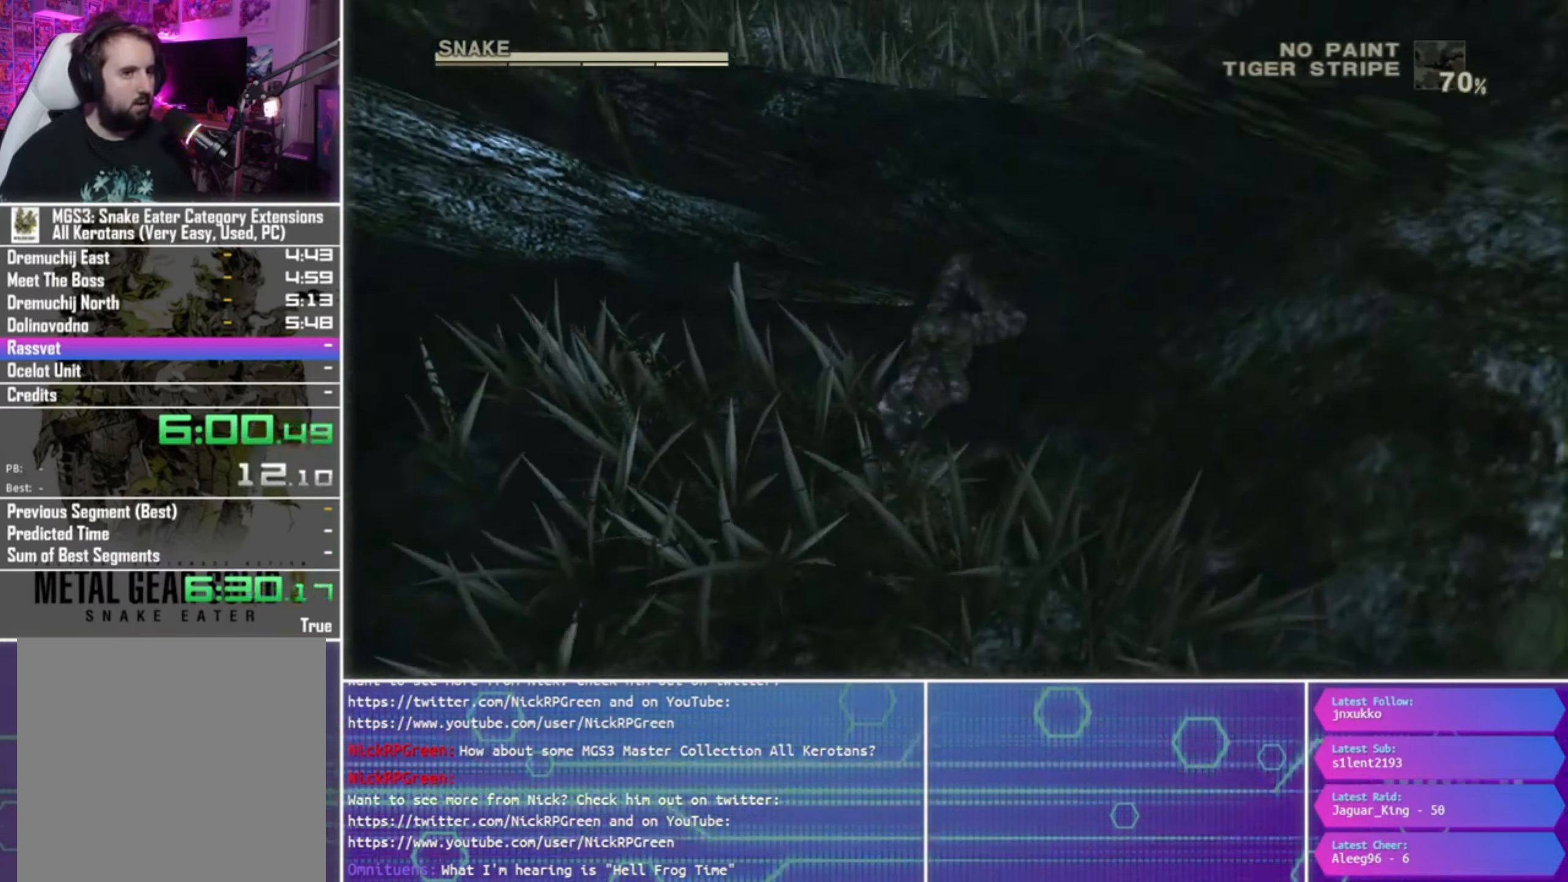
{"buttons": [], "left_stick": "down", "right_stick": "center", "events": [[33, "CROSS", "up"], [100, "CROSS", "down"], [200, "CROSS", "up"], [267, "CROSS", "down"], [367, "CROSS", "up"], [433, "CROSS", "down"], [500, "CROSS", "up"]]}
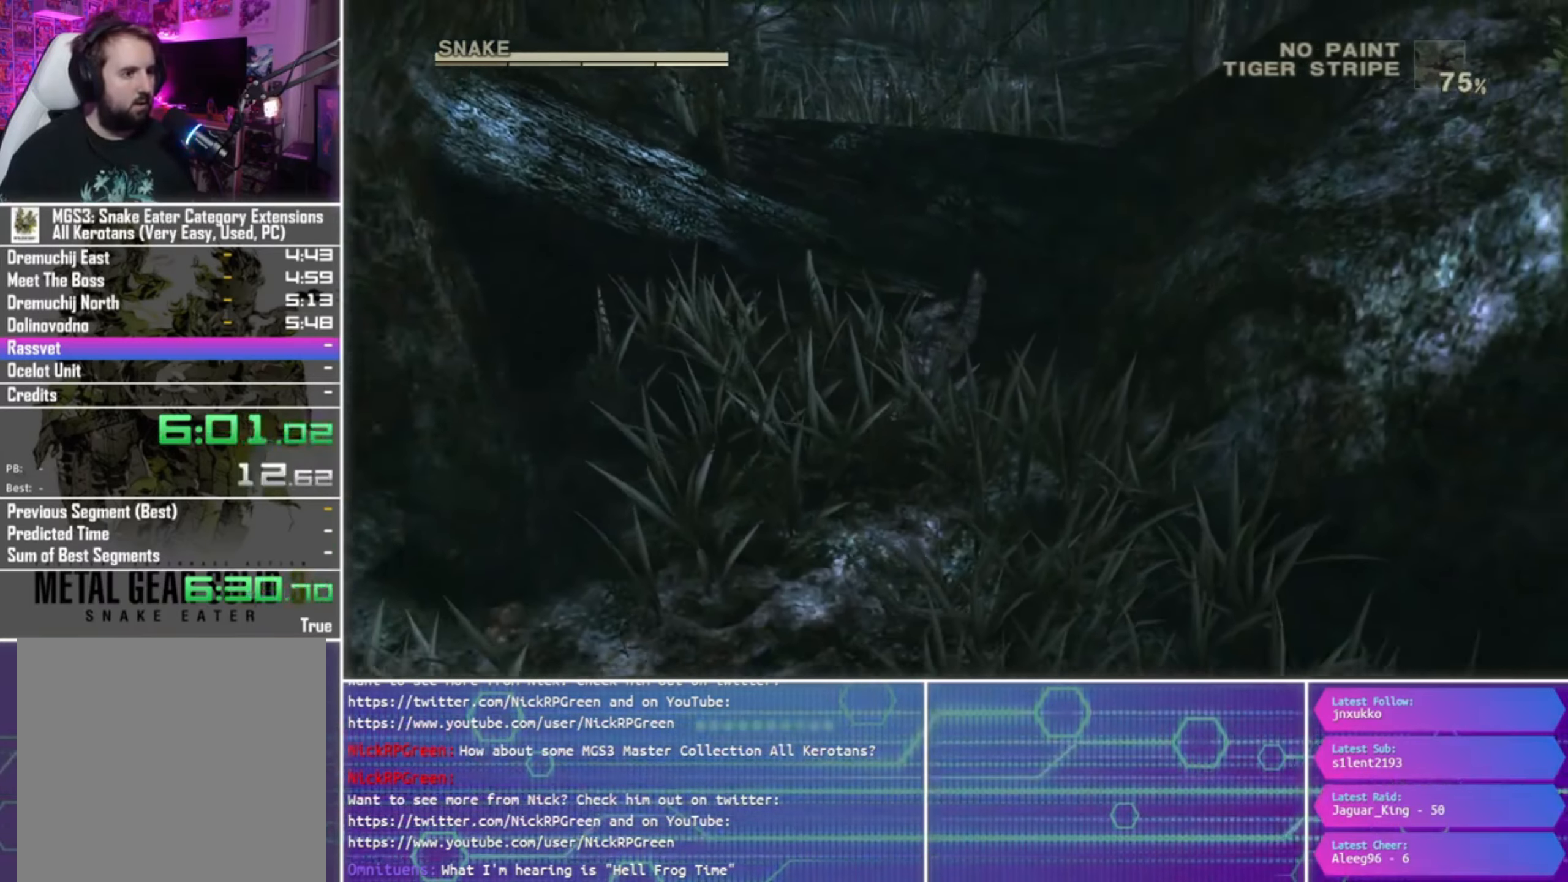
{"buttons": [], "left_stick": "down", "right_stick": "center", "events": [[100, "CROSS", "down"], [167, "CROSS", "up"], [233, "CROSS", "down"], [333, "CROSS", "up"]]}
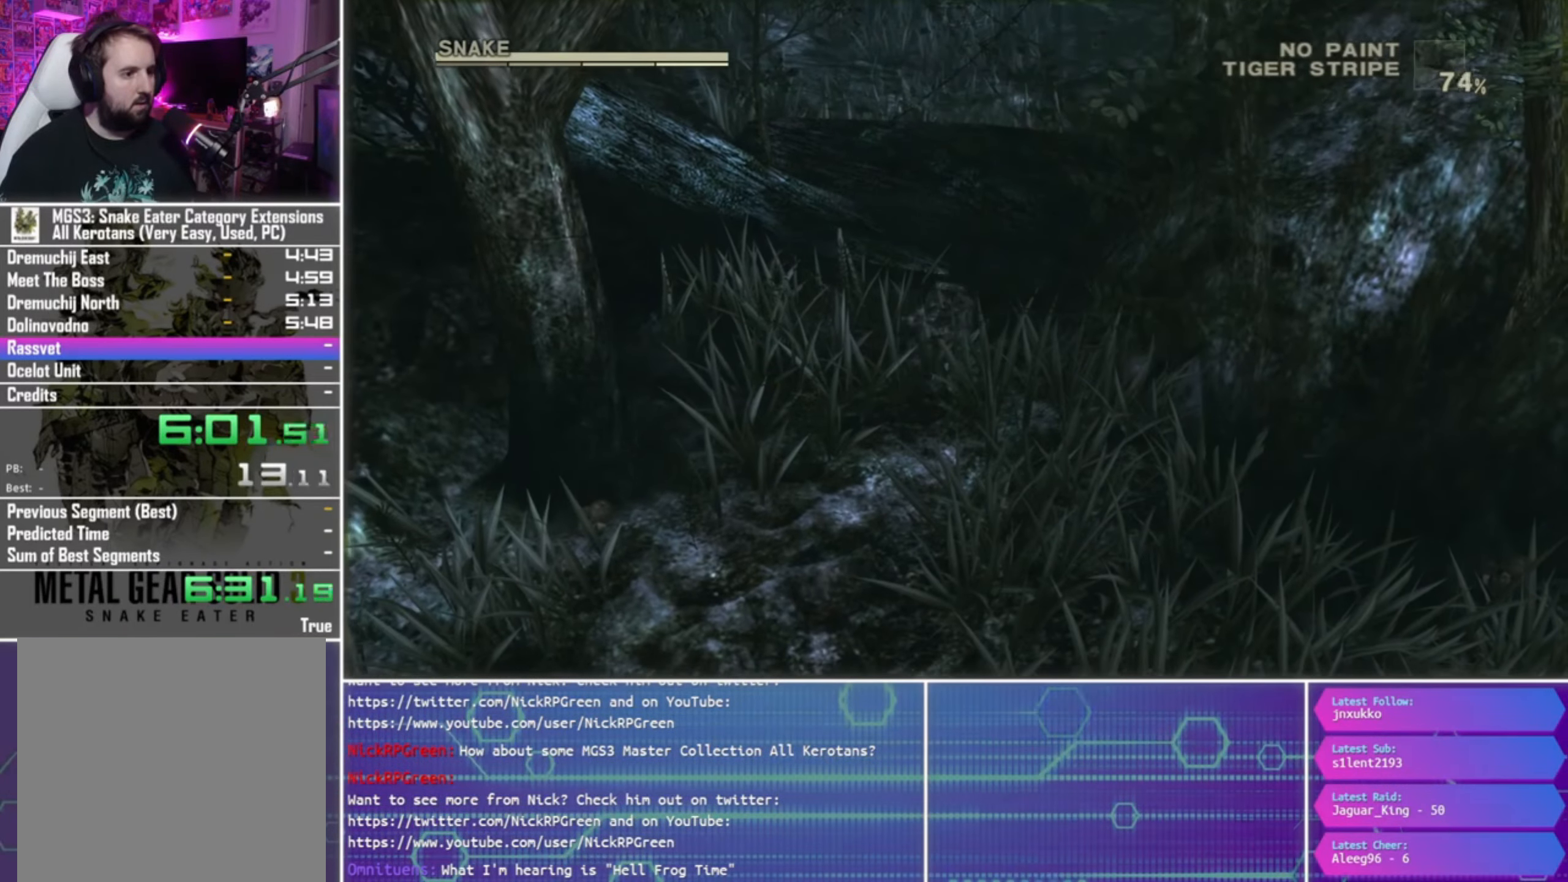
{"buttons": ["R2"], "left_stick": "center", "right_stick": "center", "events": [[133, "R2", "down"], [133, "left_stick", "center"]]}
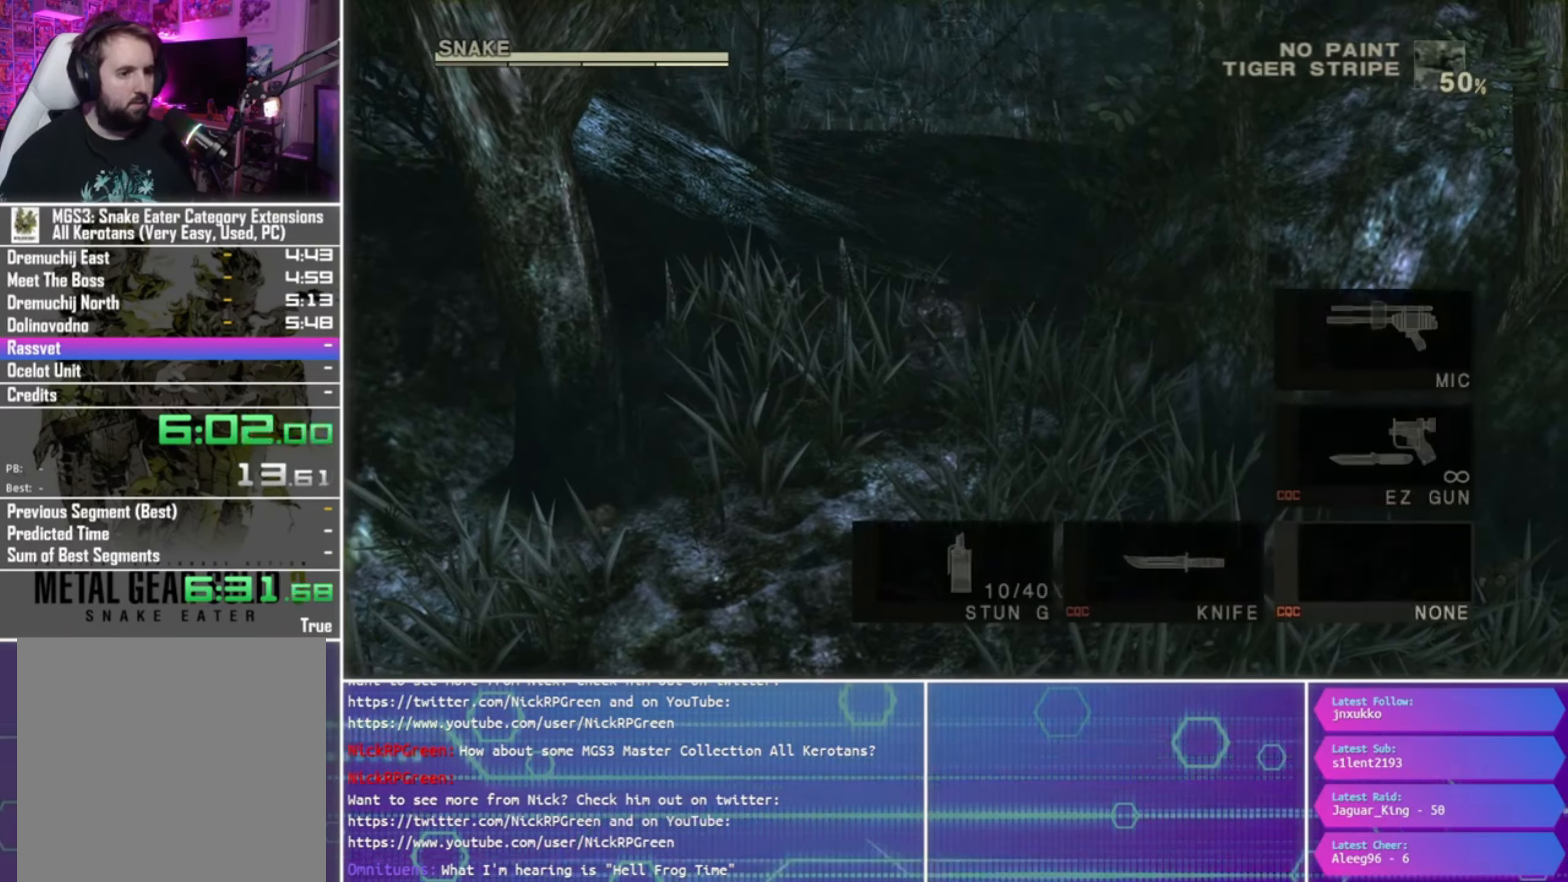
{"buttons": ["CROSS"], "left_stick": "center", "right_stick": "center", "events": [[367, "R2", "up"], [500, "CROSS", "down"]]}
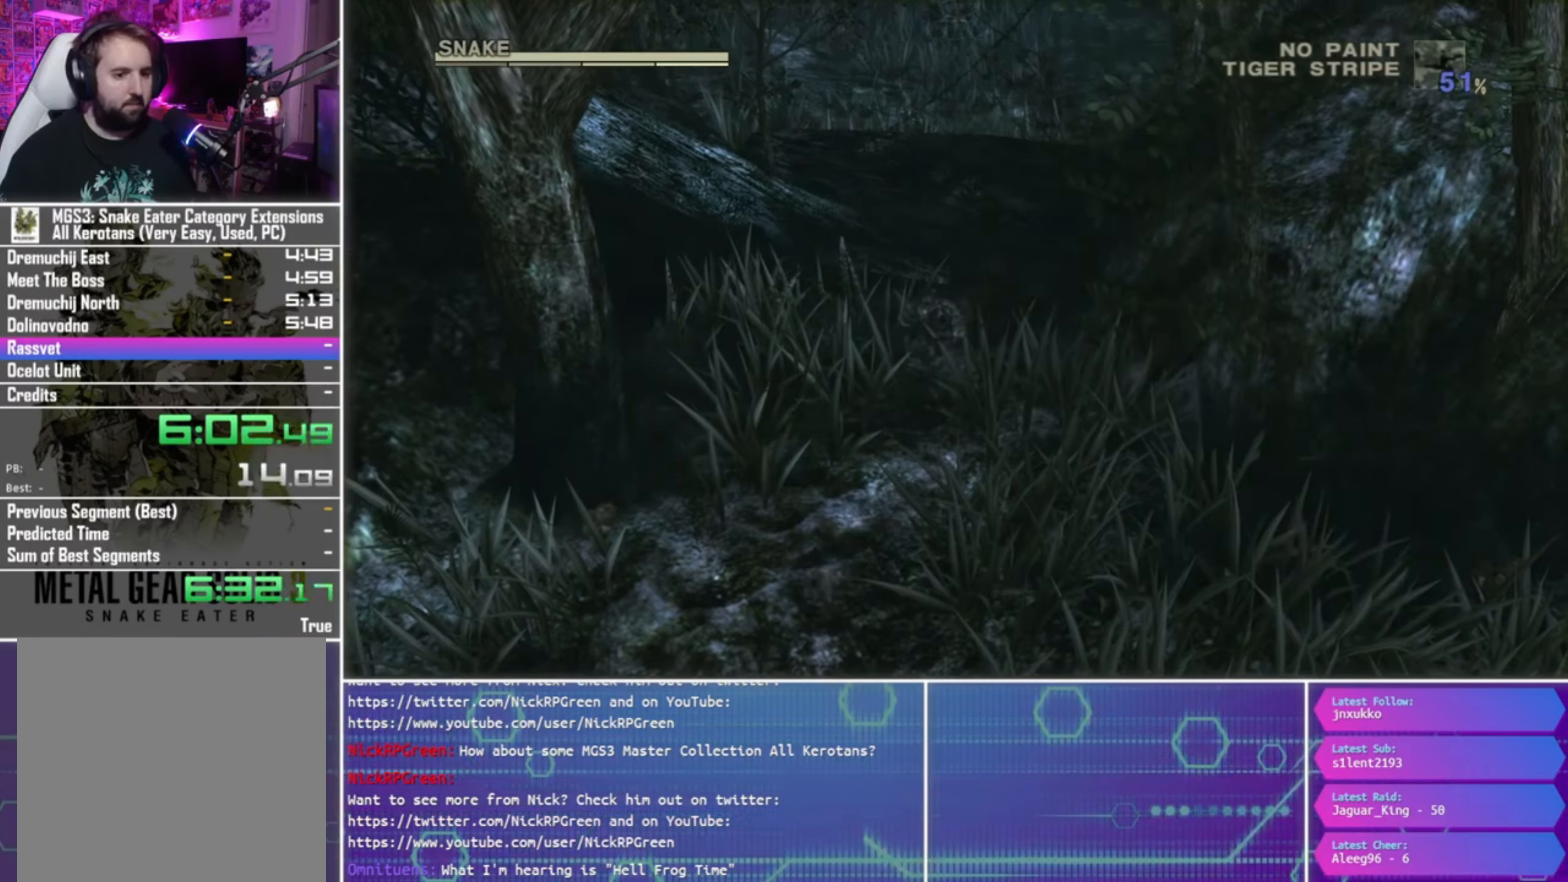
{"buttons": [], "left_stick": "down", "right_stick": "center", "events": [[100, "CROSS", "up"], [333, "left_stick", "down"]]}
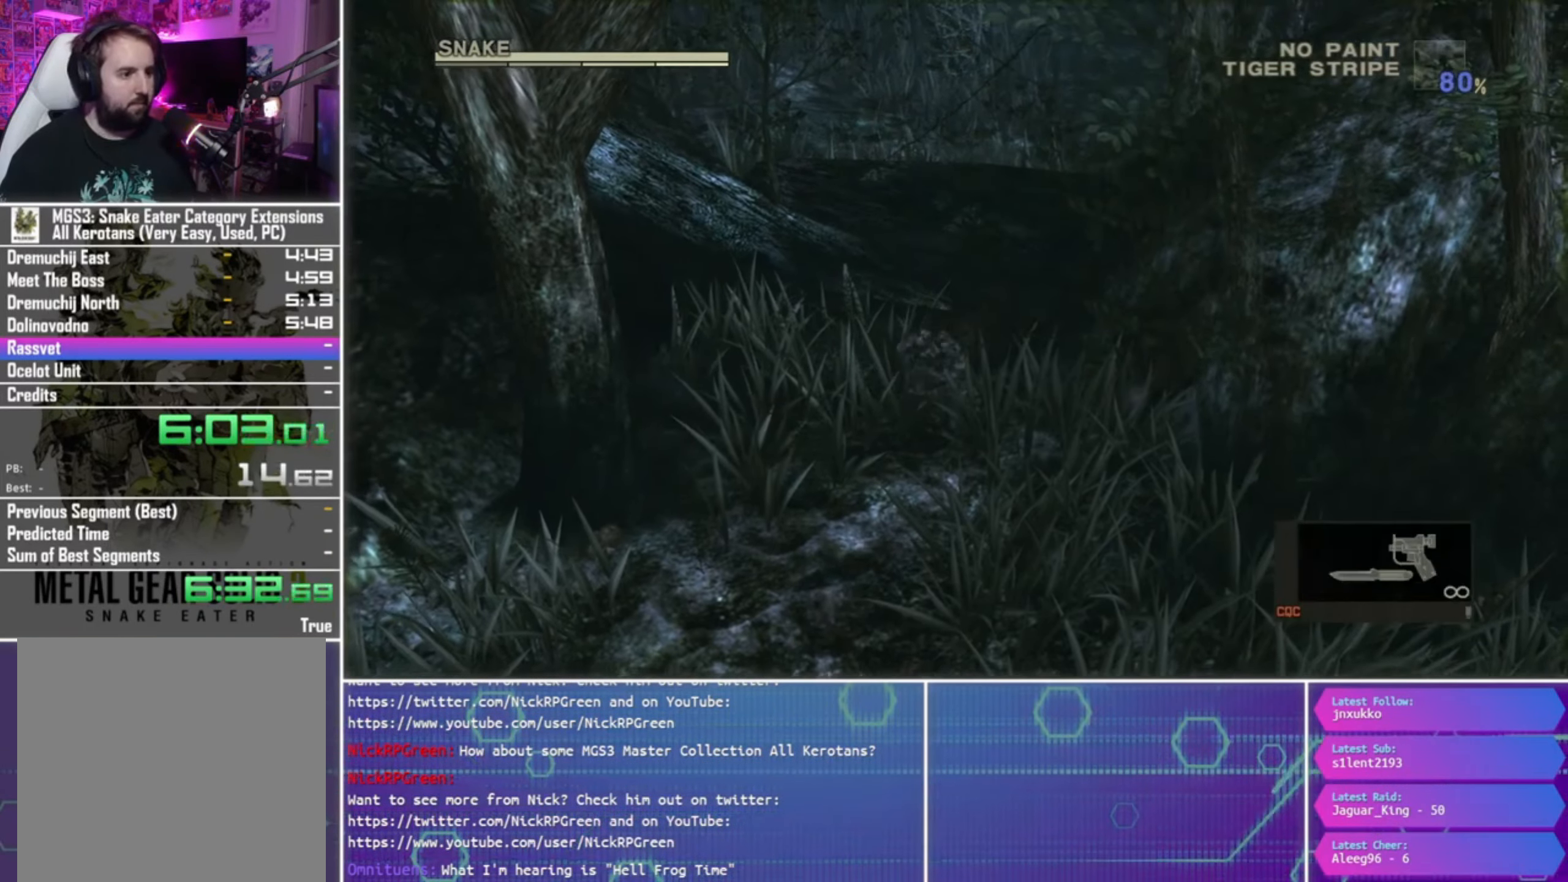
{"buttons": ["CROSS"], "left_stick": "center", "right_stick": "center", "events": [[33, "CROSS", "down"], [67, "left_stick", "center"], [100, "CROSS", "up"], [333, "CROSS", "down"], [433, "CROSS", "up"], [500, "CROSS", "down"]]}
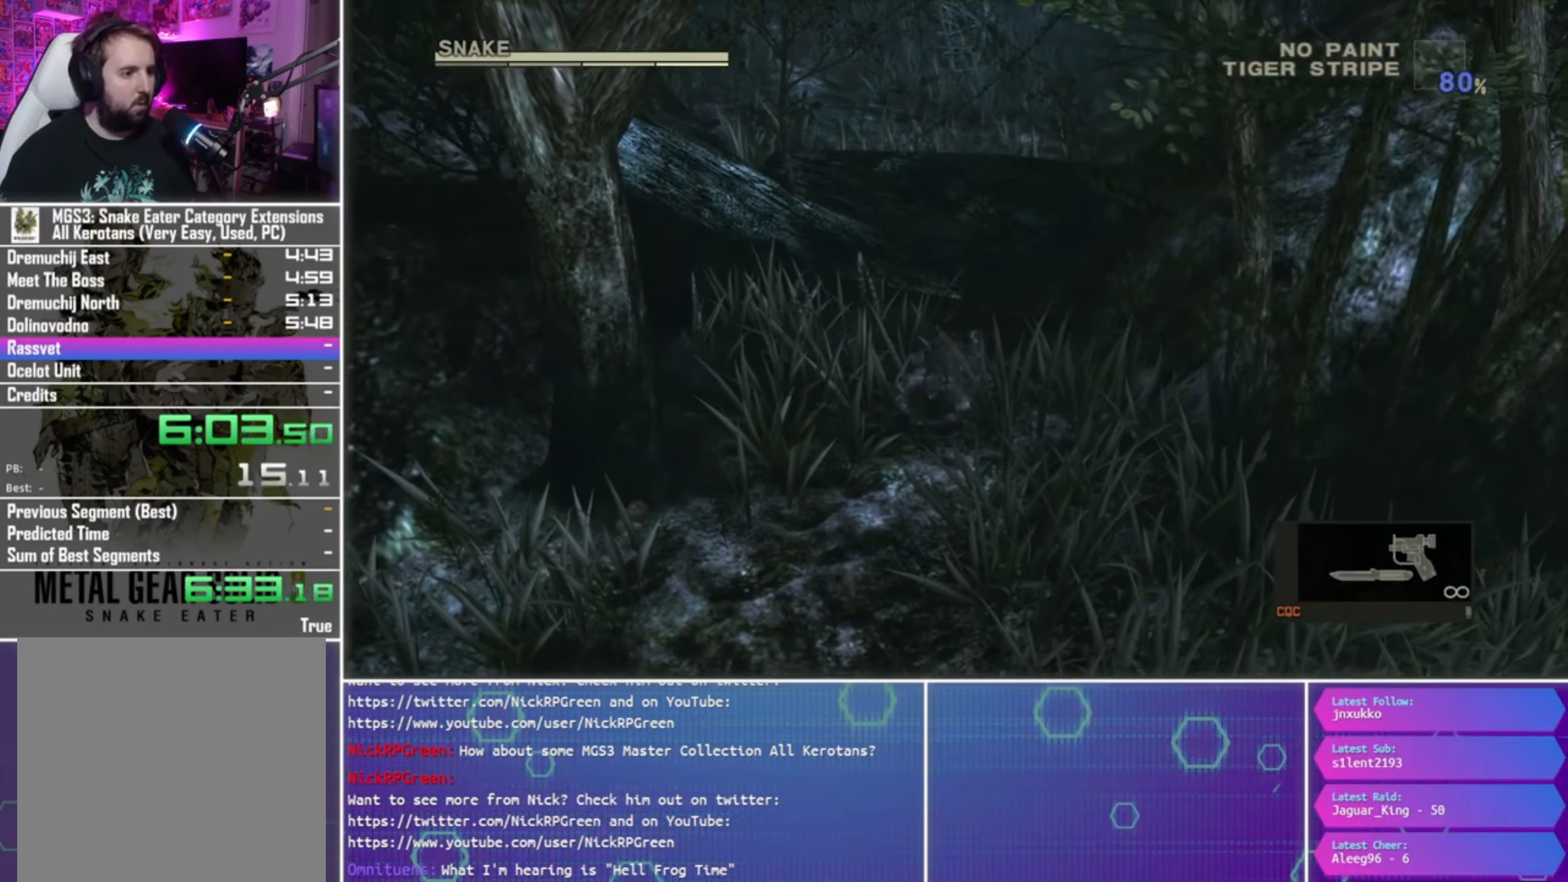
{"buttons": [], "left_stick": "center", "right_stick": "center", "events": [[67, "CROSS", "up"], [167, "CROSS", "down"], [267, "CROSS", "up"], [333, "CROSS", "down"], [400, "CROSS", "up"]]}
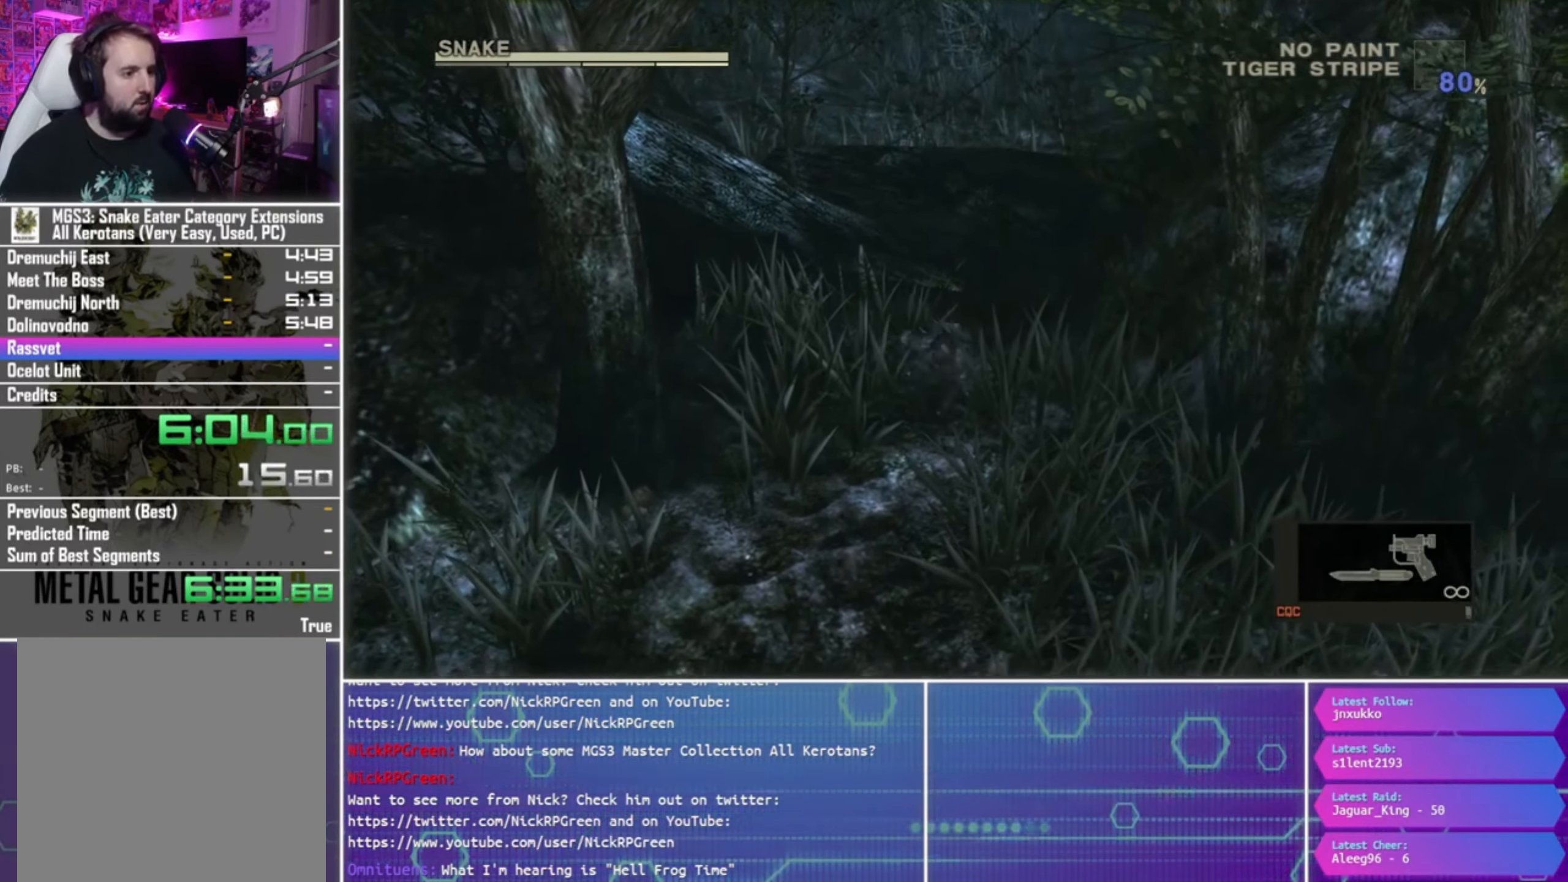
{"buttons": [], "left_stick": "down", "right_stick": "center", "events": [[33, "left_stick", "down"]]}
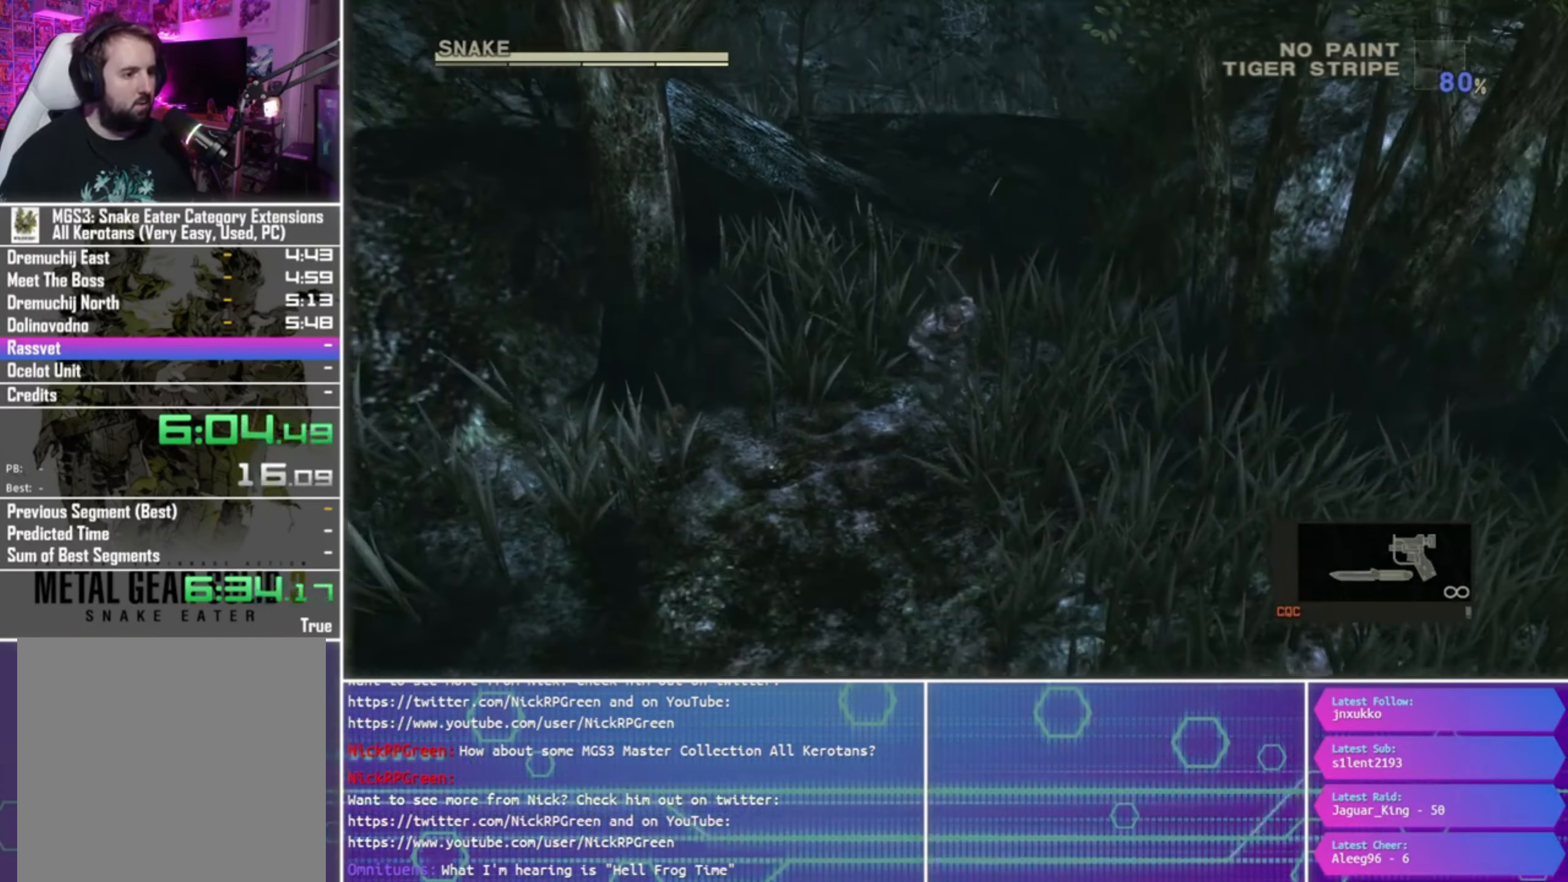
{"buttons": ["CROSS"], "left_stick": "down", "right_stick": "center", "events": [[500, "CROSS", "down"]]}
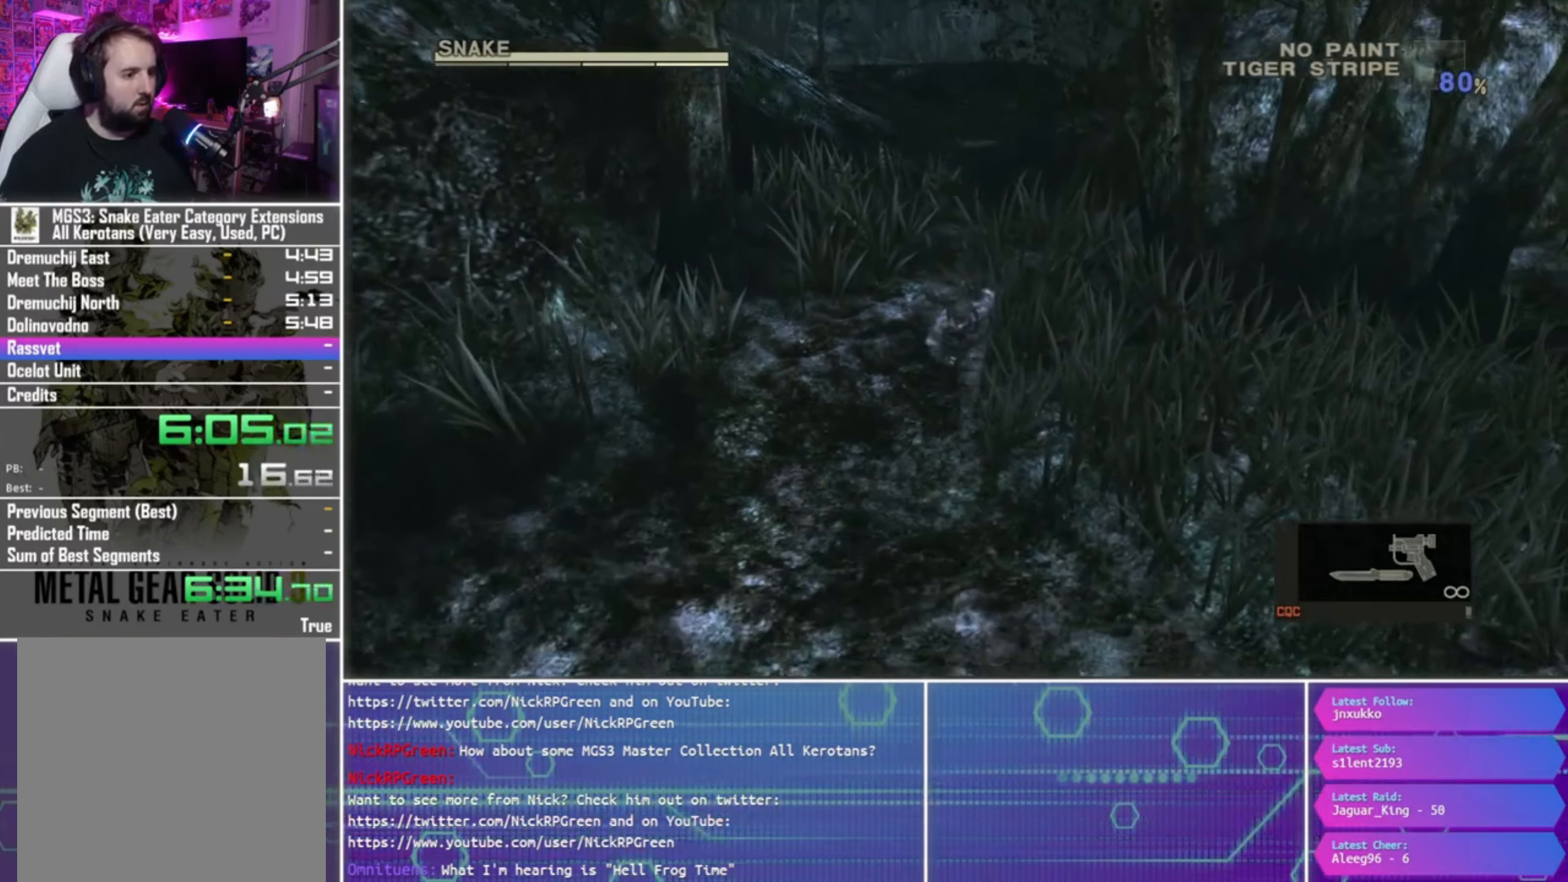
{"buttons": [], "left_stick": "center", "right_stick": "center", "events": [[67, "CROSS", "up"], [134, "CROSS", "down"], [234, "CROSS", "up"], [367, "left_stick", "center"]]}
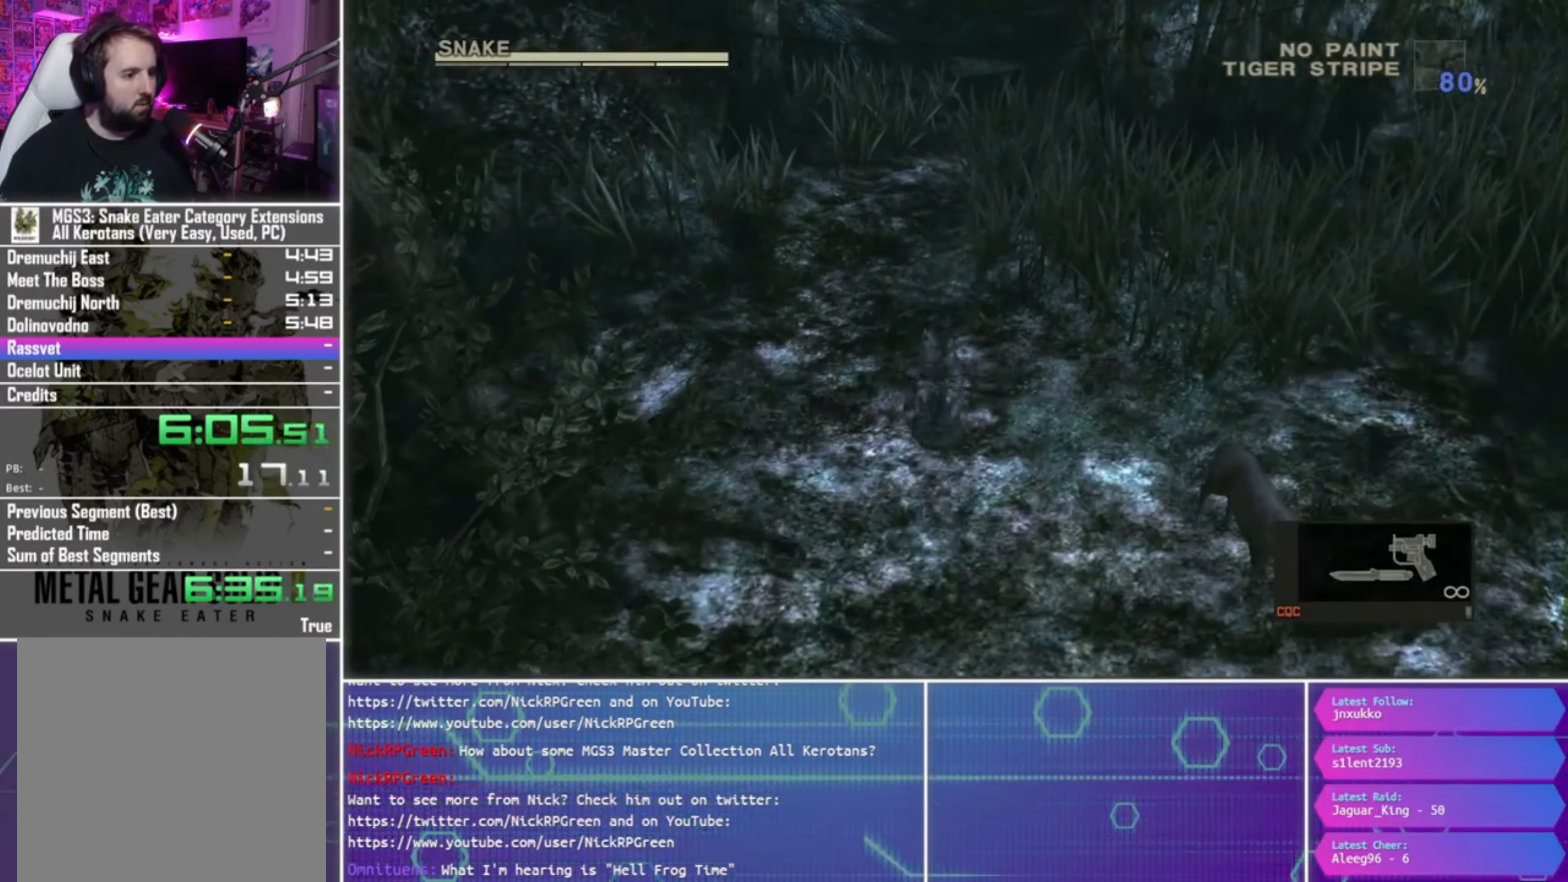
{"buttons": [], "left_stick": "center", "right_stick": "center", "events": [[300, "left_stick", "up"], [400, "left_stick", "center"]]}
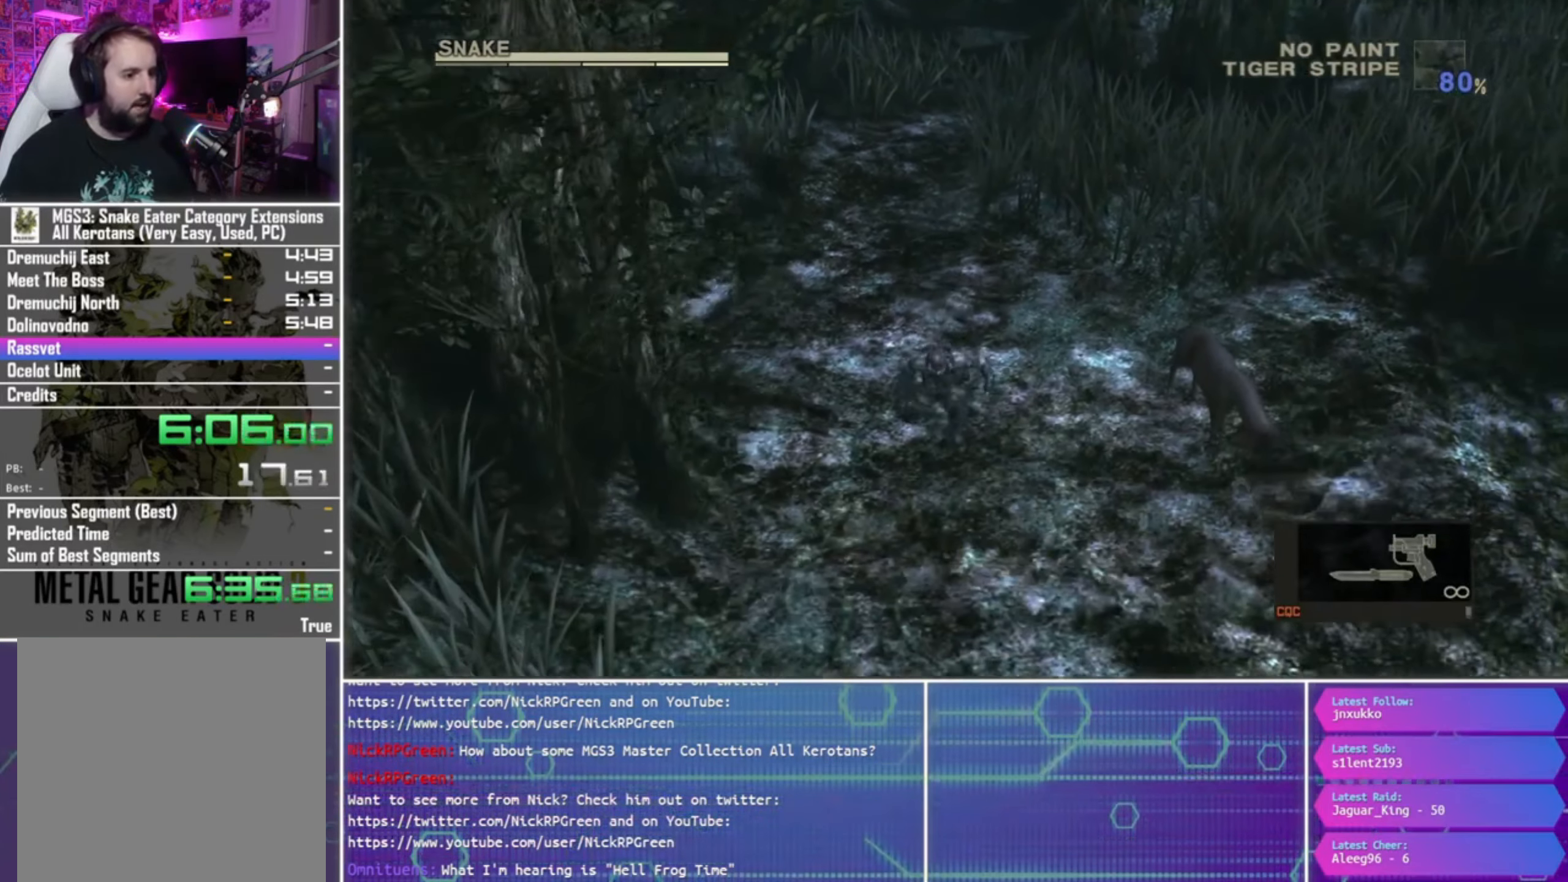
{"buttons": ["R1"], "left_stick": "center", "right_stick": "center", "events": [[100, "left_stick", "up"], [467, "left_stick", "center"], [500, "R1", "down"]]}
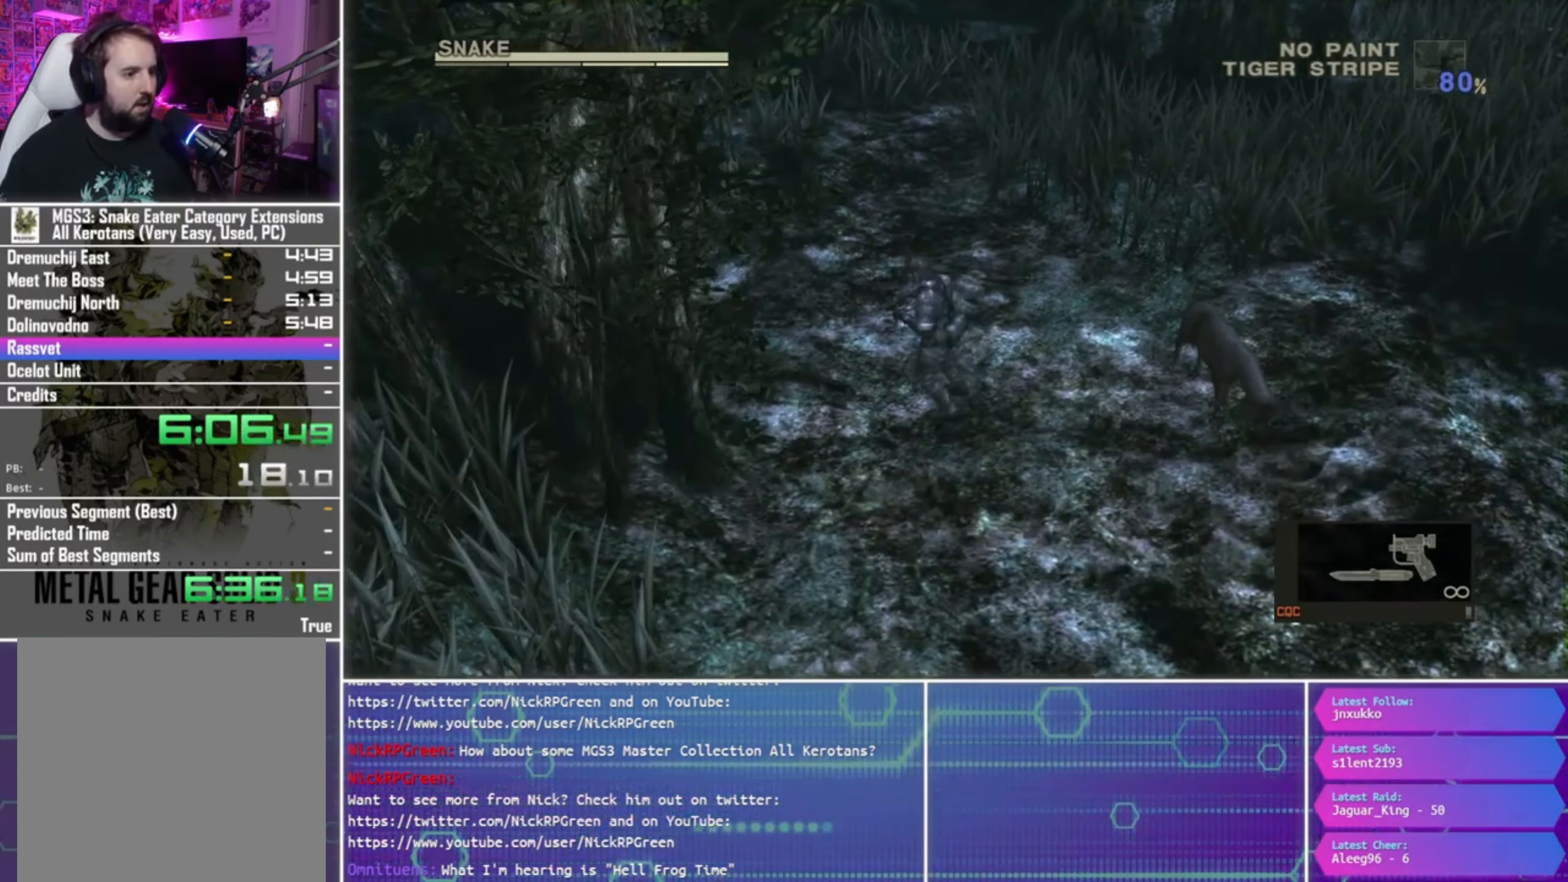
{"buttons": ["SQUARE", "R1"], "left_stick": "up-right", "right_stick": "center", "events": [[334, "left_stick", "up"], [367, "SQUARE", "down"], [400, "left_stick", "up-right"]]}
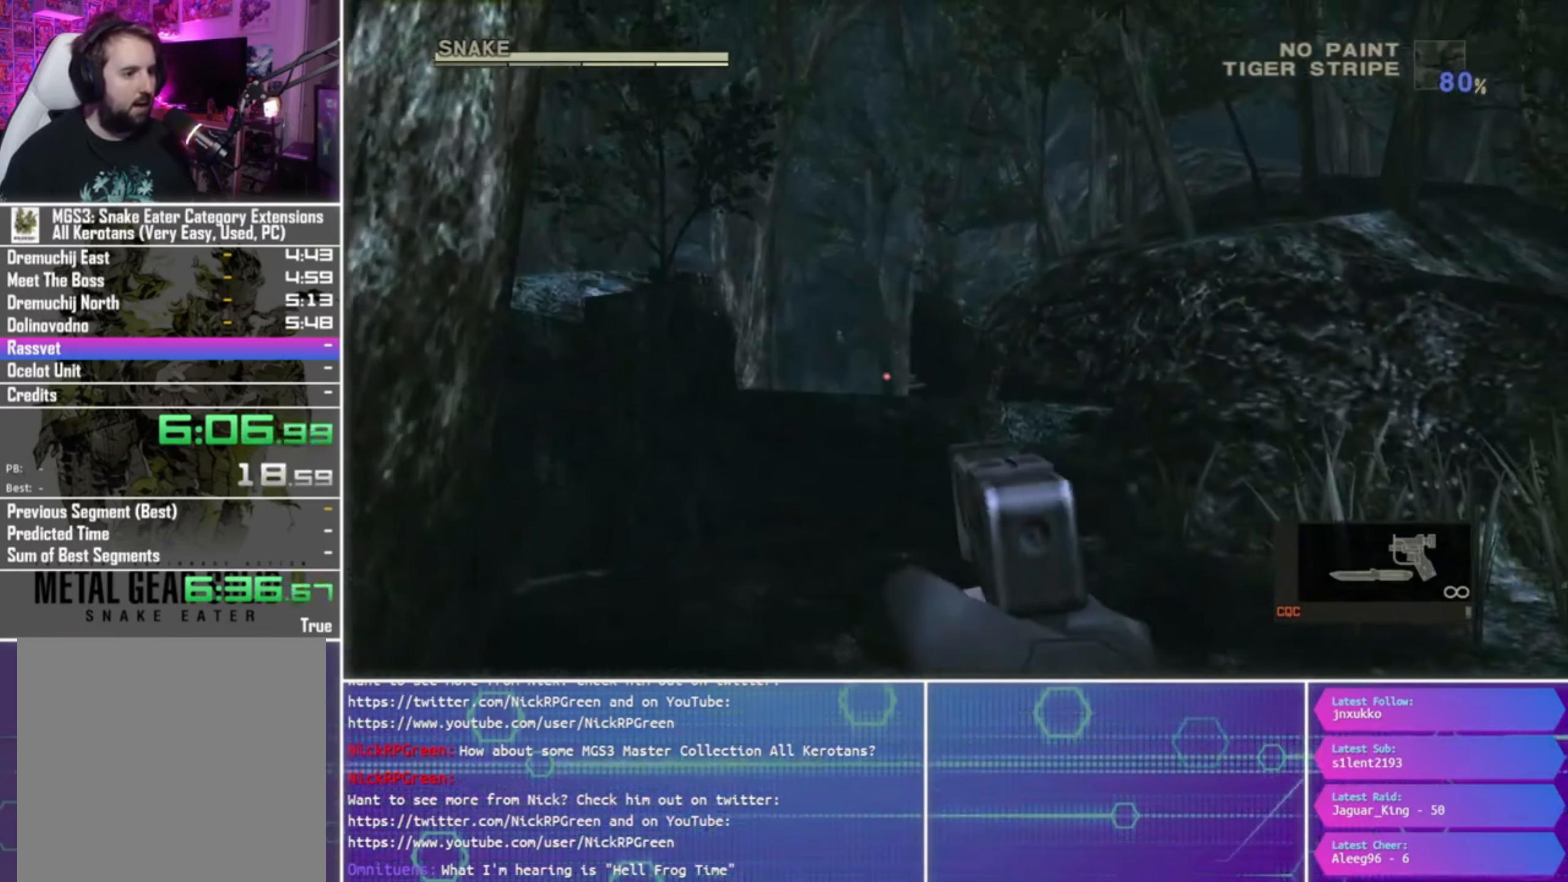
{"buttons": ["SQUARE", "L1", "R1"], "left_stick": "center", "right_stick": "center", "events": [[134, "left_stick", "down-left"], [367, "L1", "down"], [434, "left_stick", "center"]]}
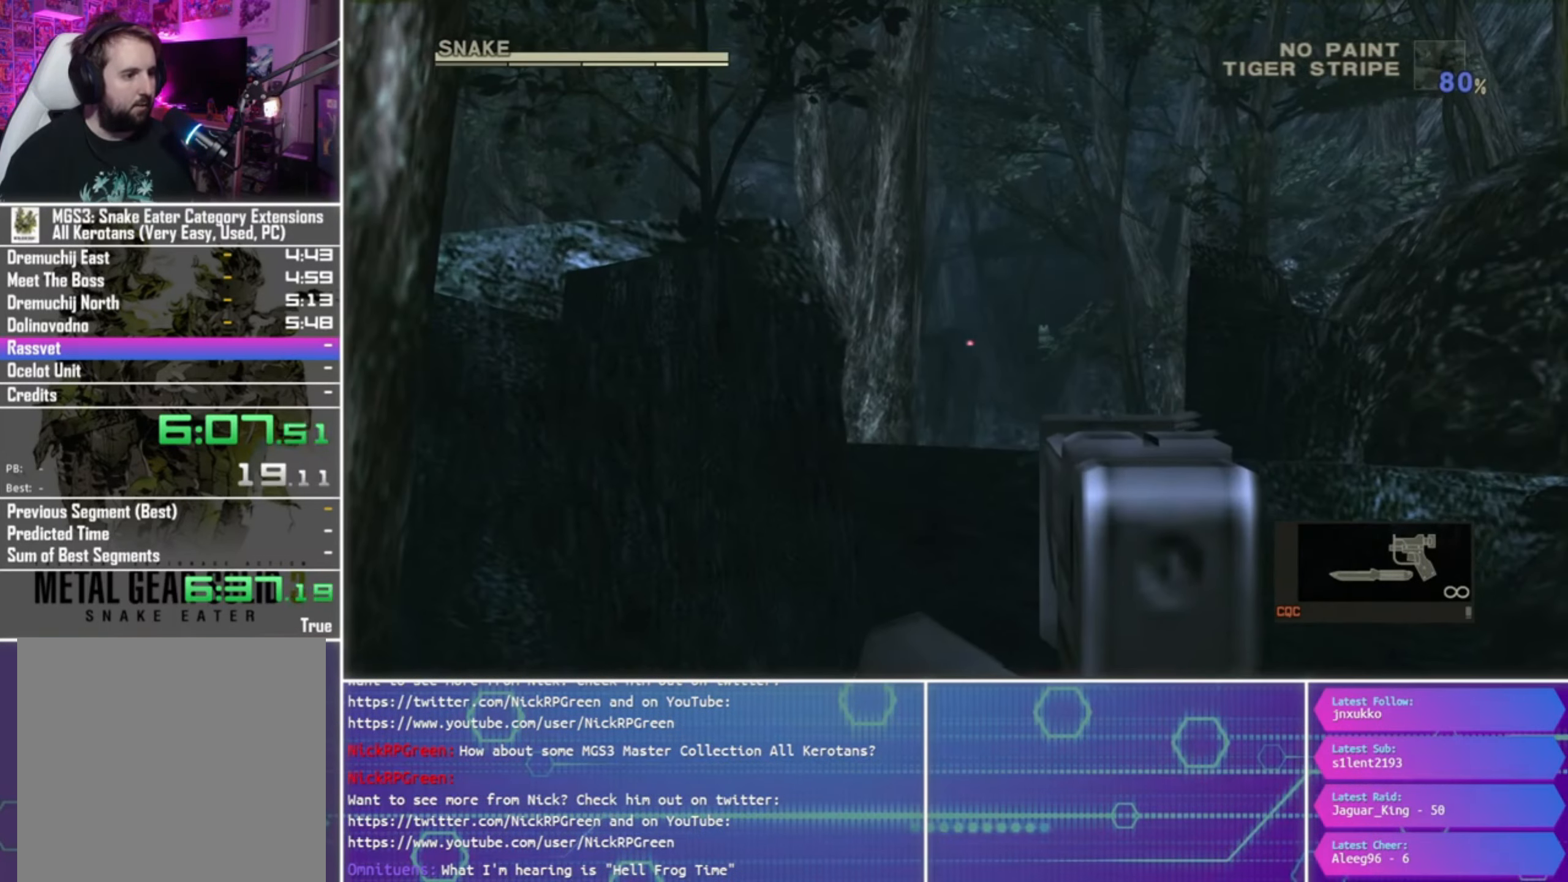
{"buttons": ["SQUARE", "L1", "R1"], "left_stick": "center", "right_stick": "center", "events": [[100, "left_stick", "right"], [267, "left_stick", "center"]]}
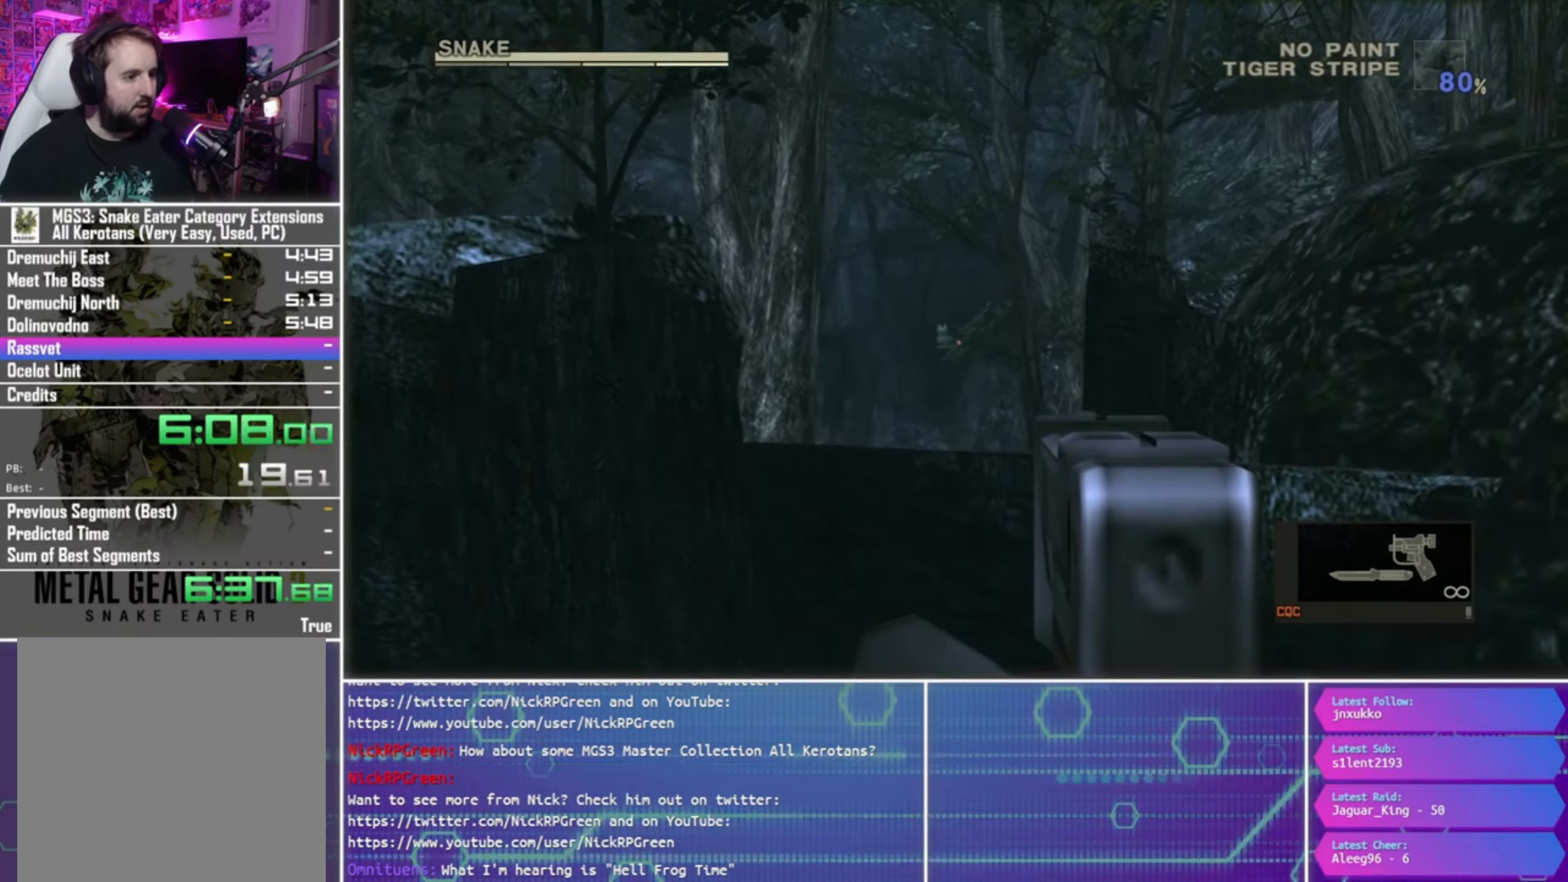
{"buttons": ["SQUARE", "L1", "R1"], "left_stick": "center", "right_stick": "center", "events": [[234, "left_stick", "left"], [300, "left_stick", "center"]]}
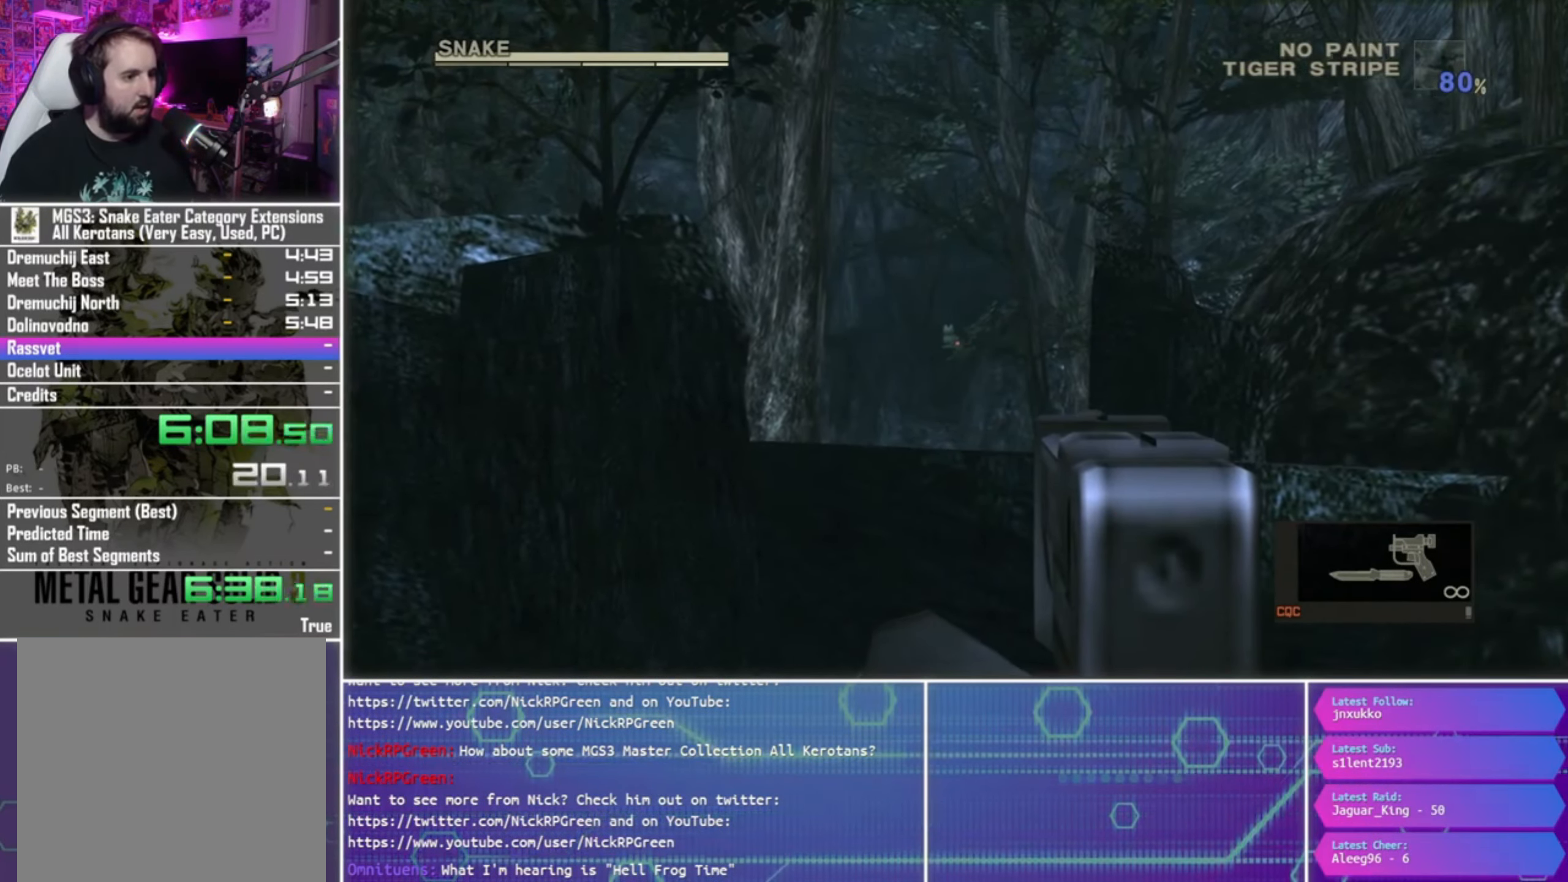
{"buttons": ["L1", "R1"], "left_stick": "center", "right_stick": "center", "events": [[500, "SQUARE", "up"]]}
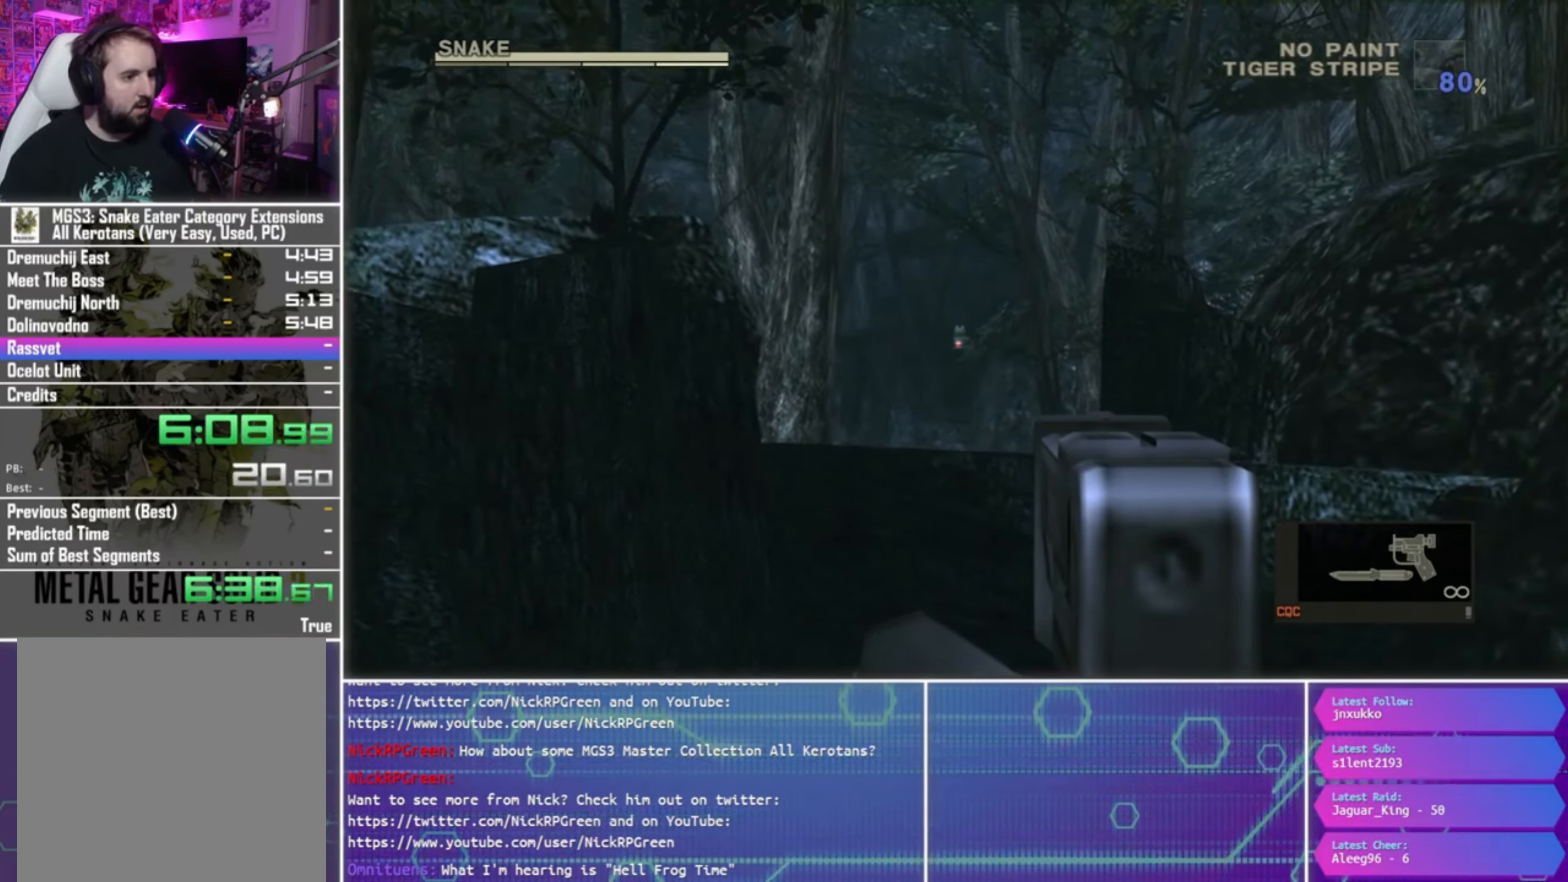
{"buttons": [], "left_stick": "up", "right_stick": "center", "events": [[334, "L1", "up"], [334, "R1", "up"], [467, "left_stick", "up"]]}